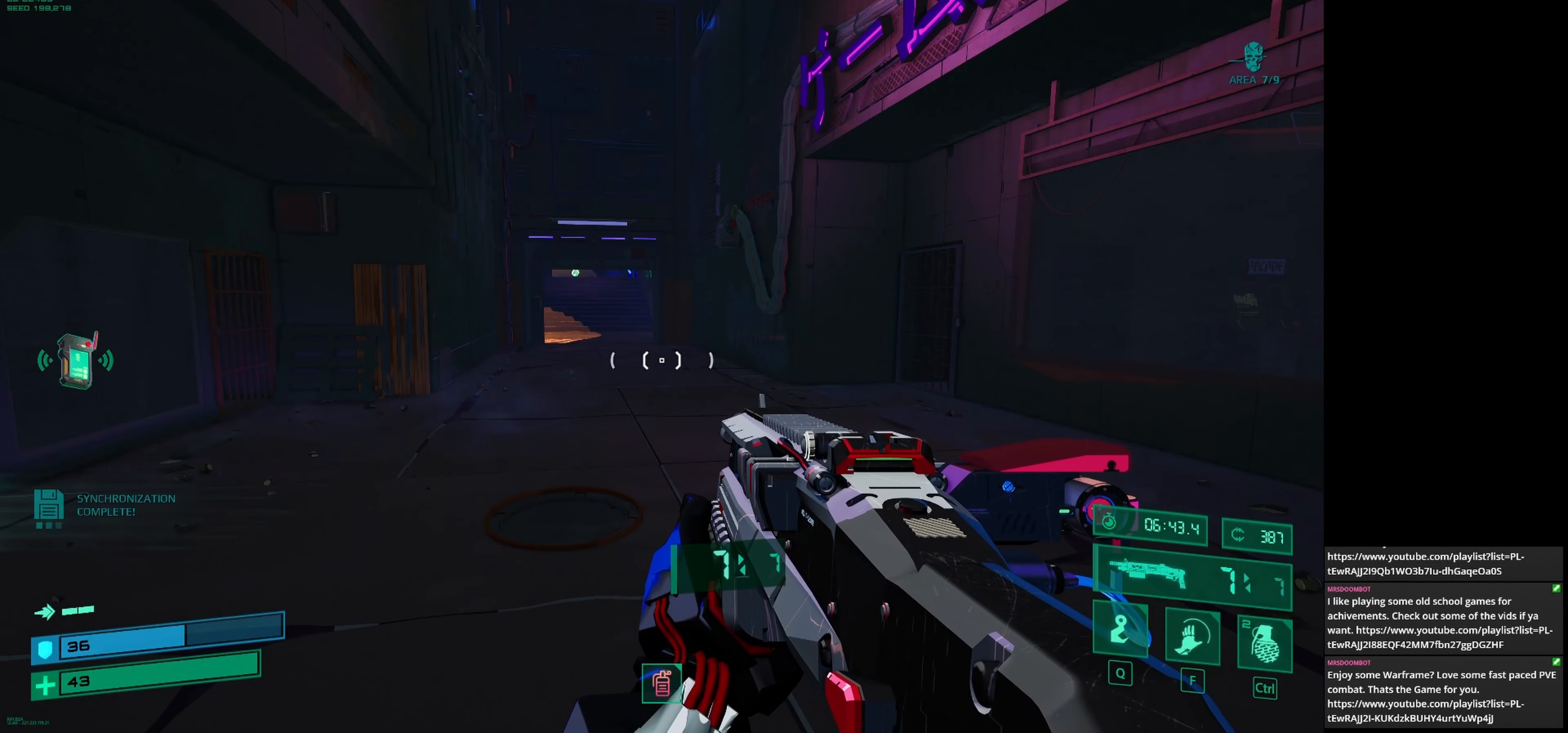
Gameplay with keyboard and mouse; each line is a JSON object with the keys and mouse buttons held at the frame after it. "events" lists presses ("down") and releases ("up") of "1", "2", "3", "4", "5", "a", "alt", "c", "caps_lock", "ctrl", "d", "e", "f", "g", "q", "r", "s", "shift", "space", "t", "tab", "v", "w", "x", "z", "mouse_left", "mouse_wheel" and "mouse_right" between this image and that frame as [ms after this image, input, new state], when the widget could be followed in between. "mouse_left", "mouse_wheel", "mouse_right" = the "left", "wheel", "right" buttons of the "mouse" list. No other keys are recorded. "wheel" means that the mouse wheel is clicked or scrolled. Not read: mouse_move.
{"keys": ["w"], "mouse": [], "events": [[458, "w", "down"]]}
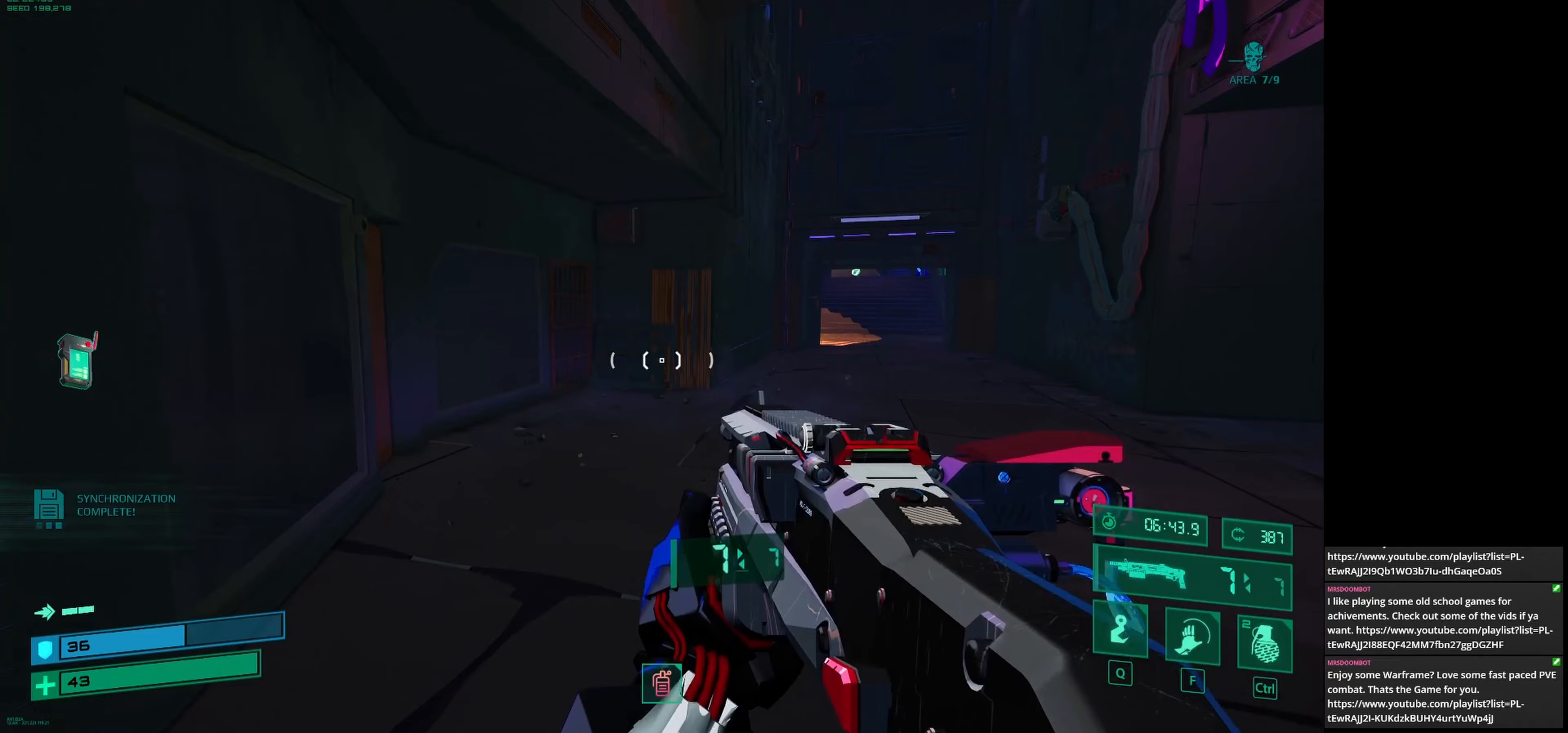
{"keys": ["w"], "mouse": [], "events": []}
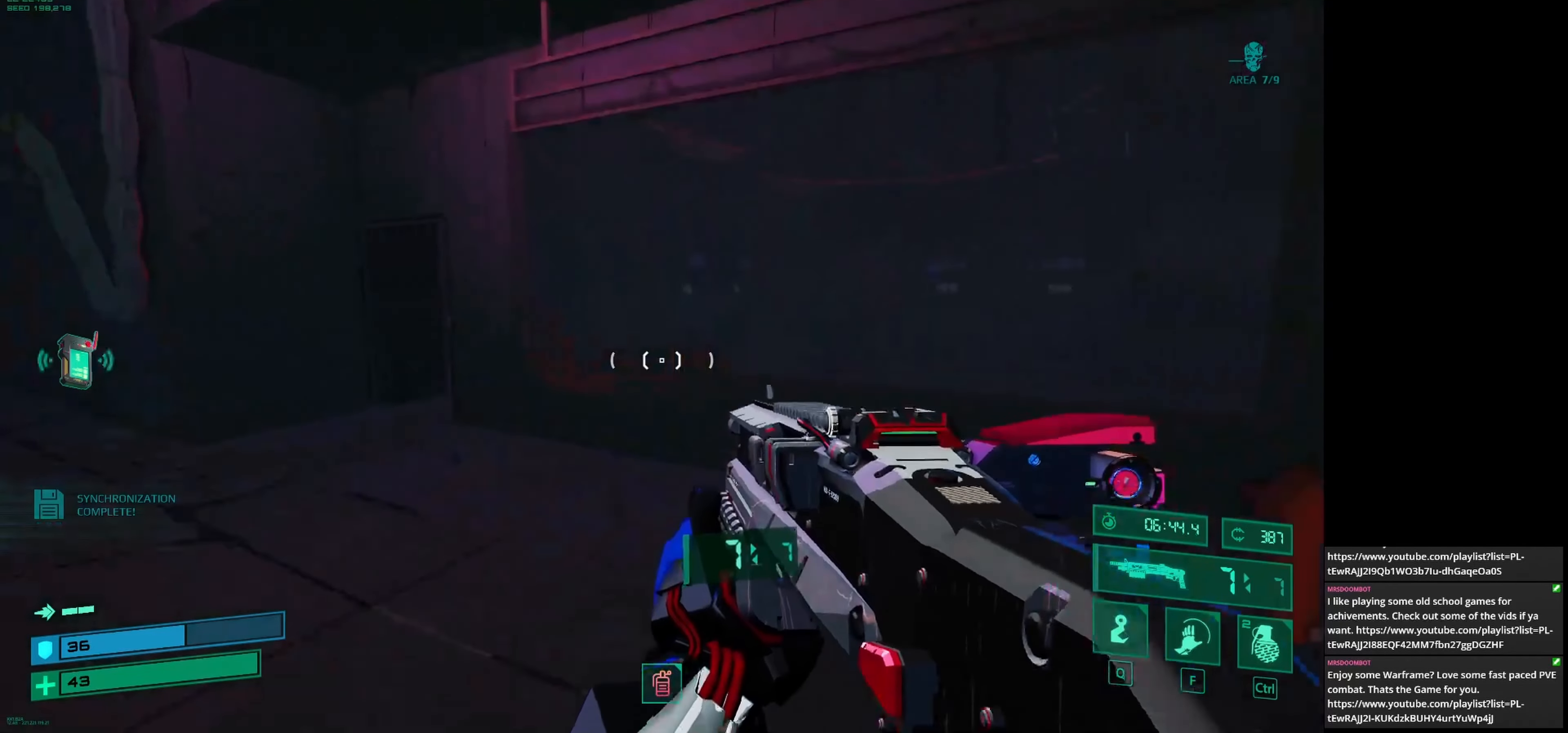
{"keys": ["w"], "mouse": [], "events": []}
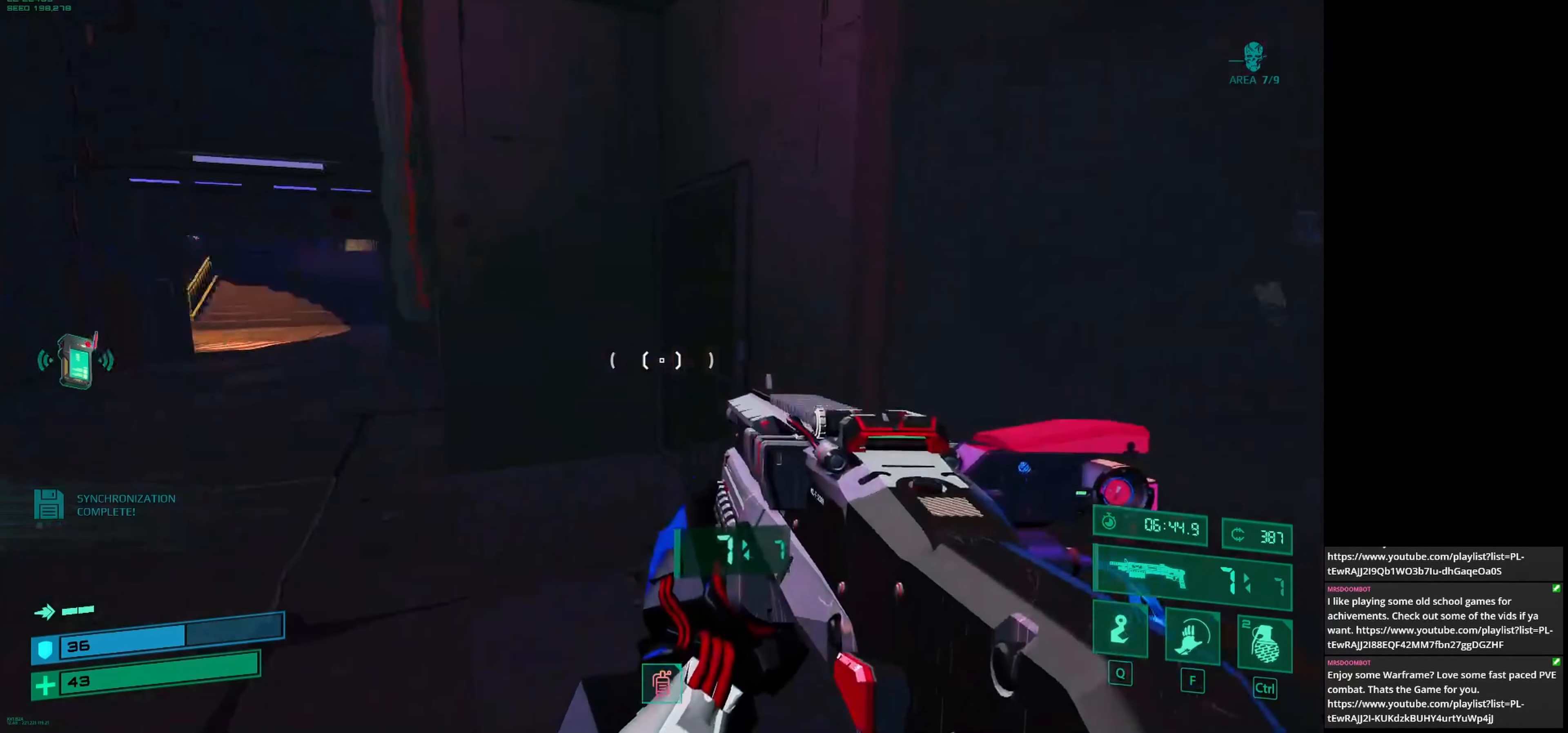
{"keys": ["a", "w"], "mouse": [], "events": [[458, "a", "down"]]}
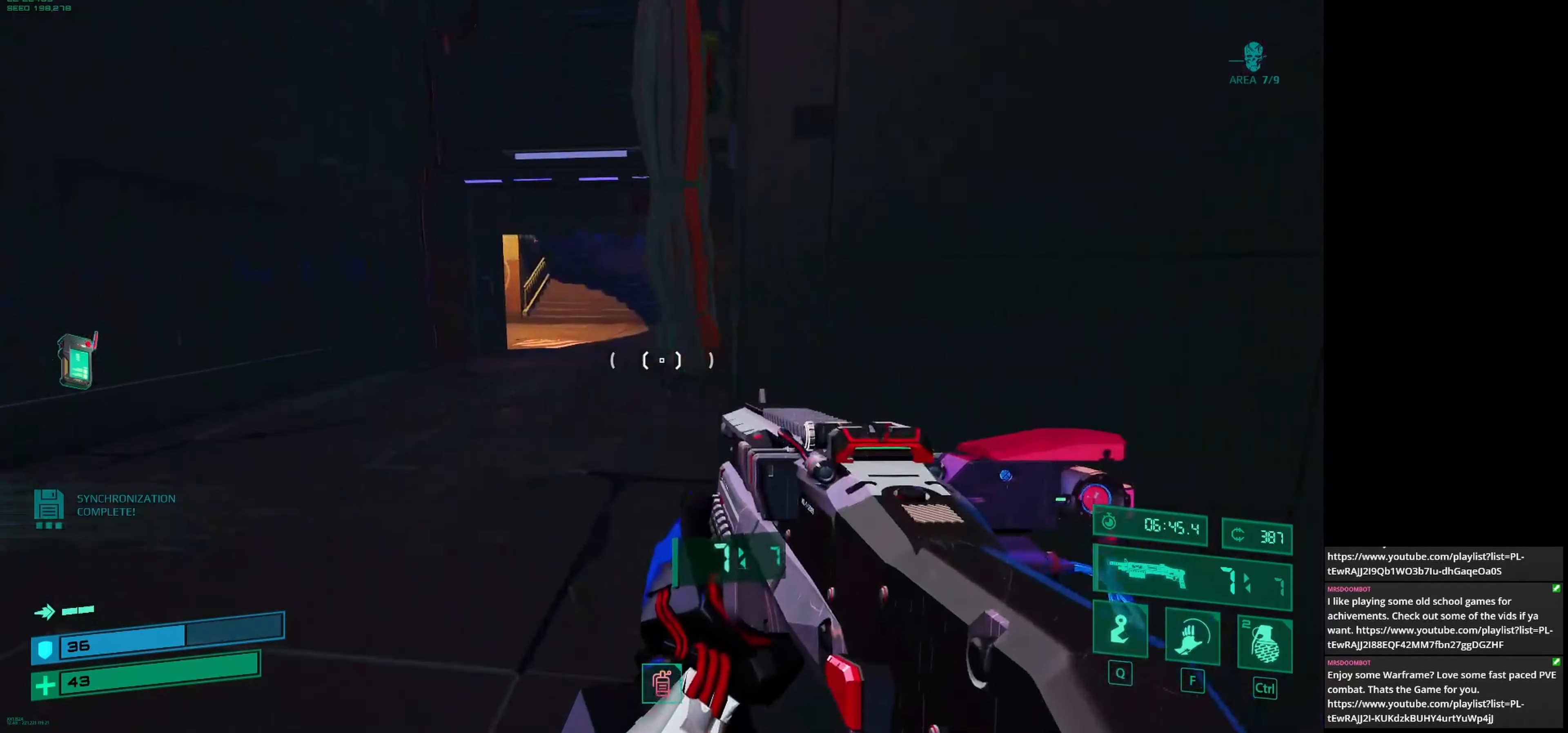
{"keys": ["w"], "mouse": [], "events": [[292, "a", "up"]]}
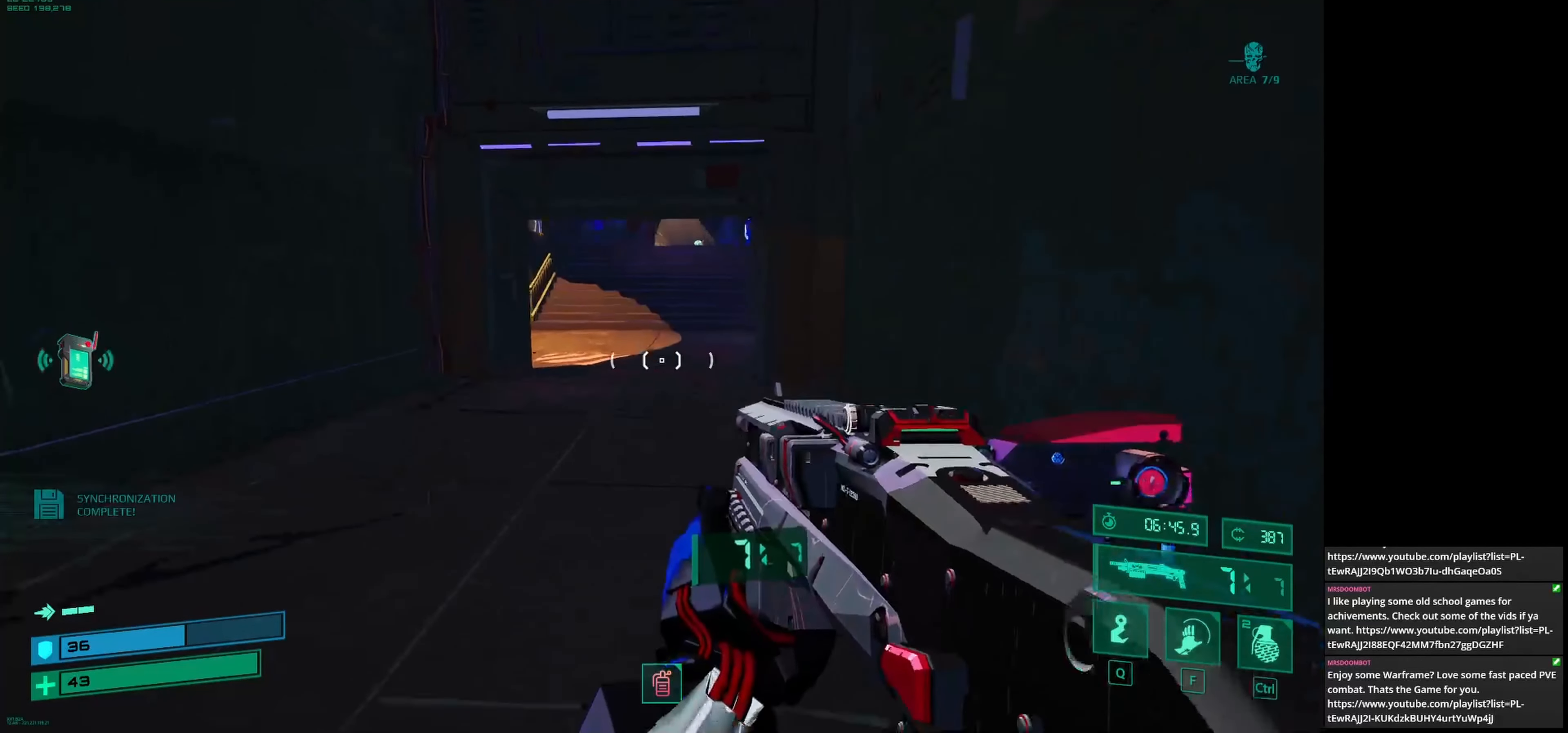
{"keys": [], "mouse": [], "events": [[167, "w", "up"]]}
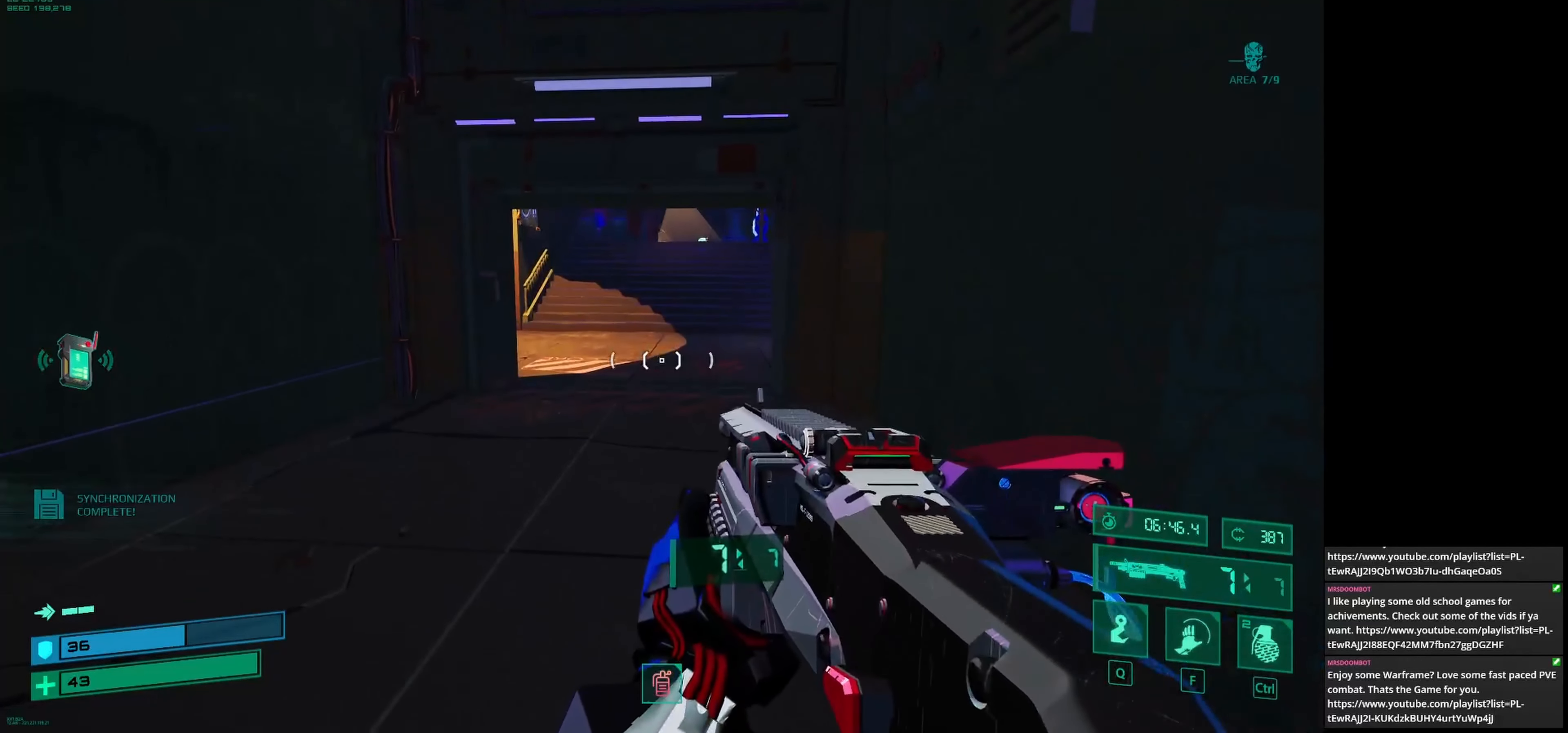
{"keys": [], "mouse": [], "events": []}
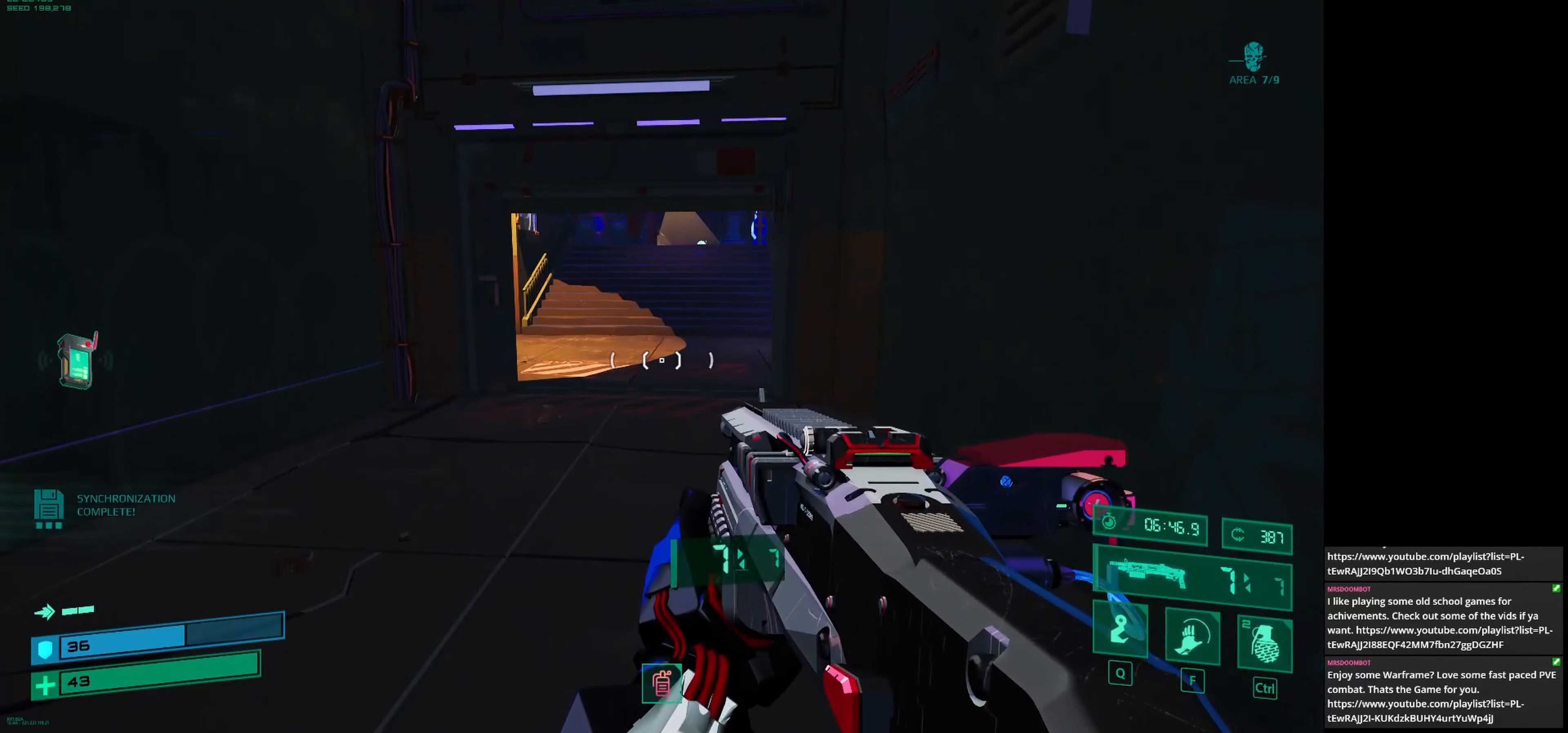
{"keys": [], "mouse": [], "events": [[42, "a", "down"], [292, "w", "down"], [458, "w", "up"], [500, "a", "up"]]}
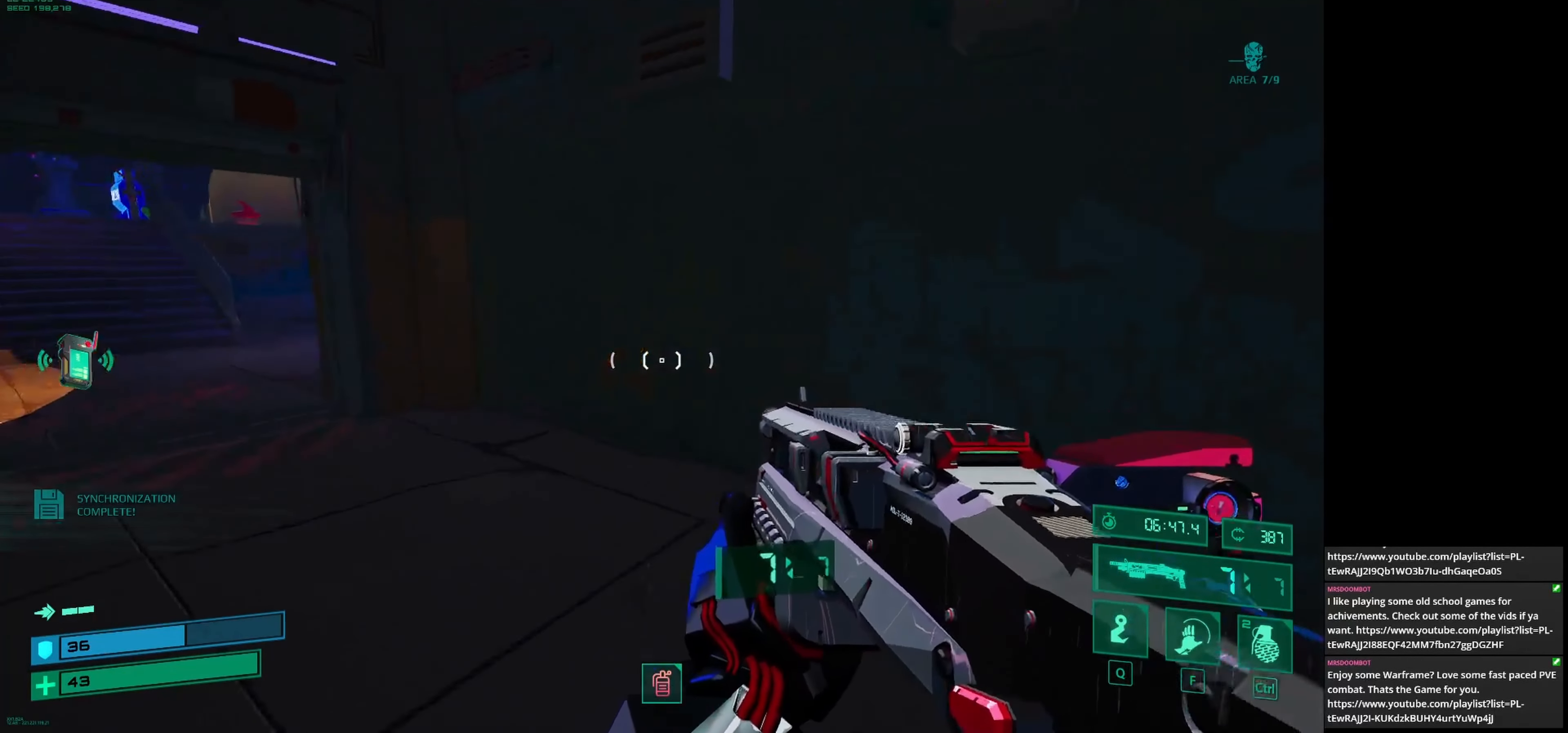
{"keys": ["d"], "mouse": [], "events": [[375, "d", "down"]]}
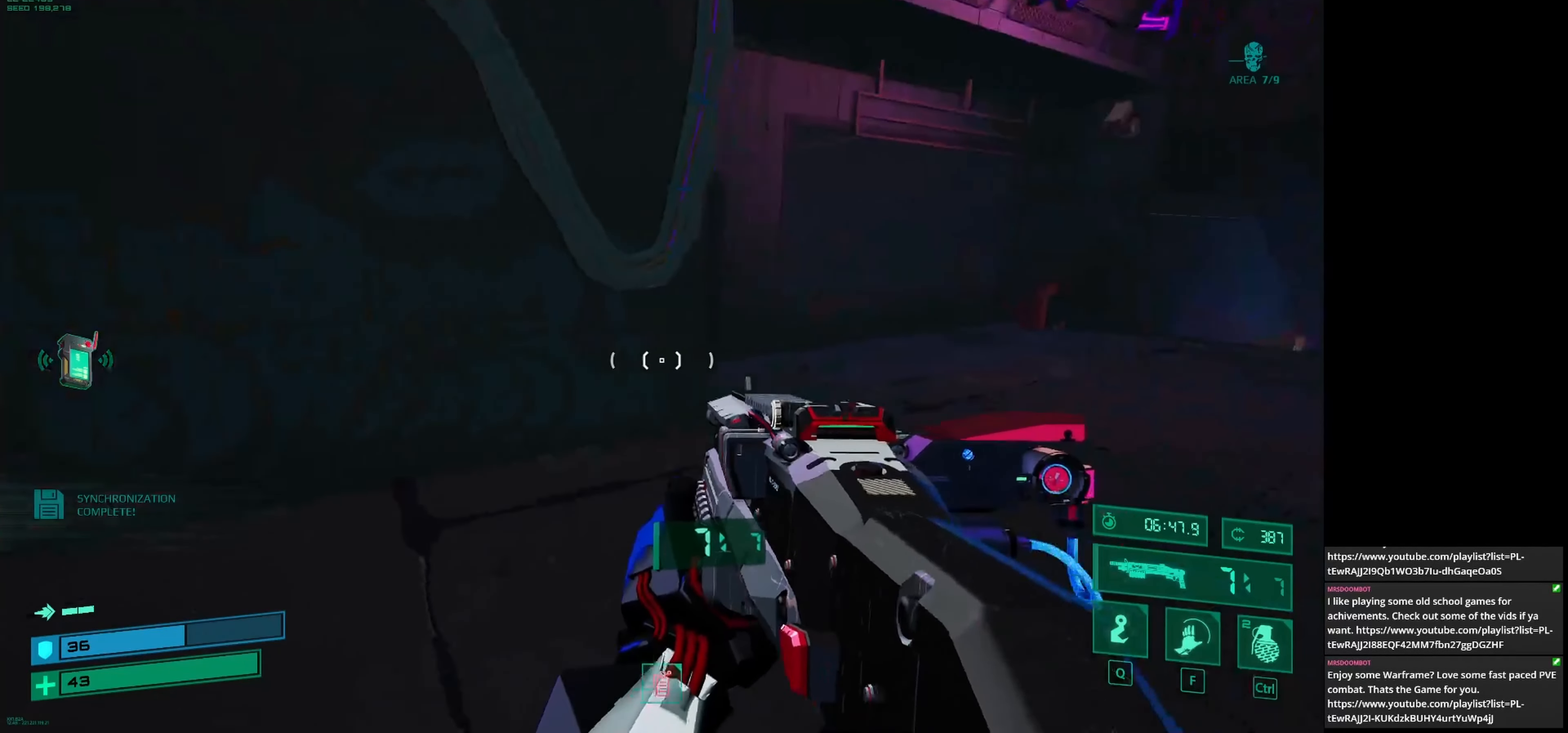
{"keys": [], "mouse": [], "events": [[42, "w", "down"], [125, "d", "up"], [208, "w", "up"]]}
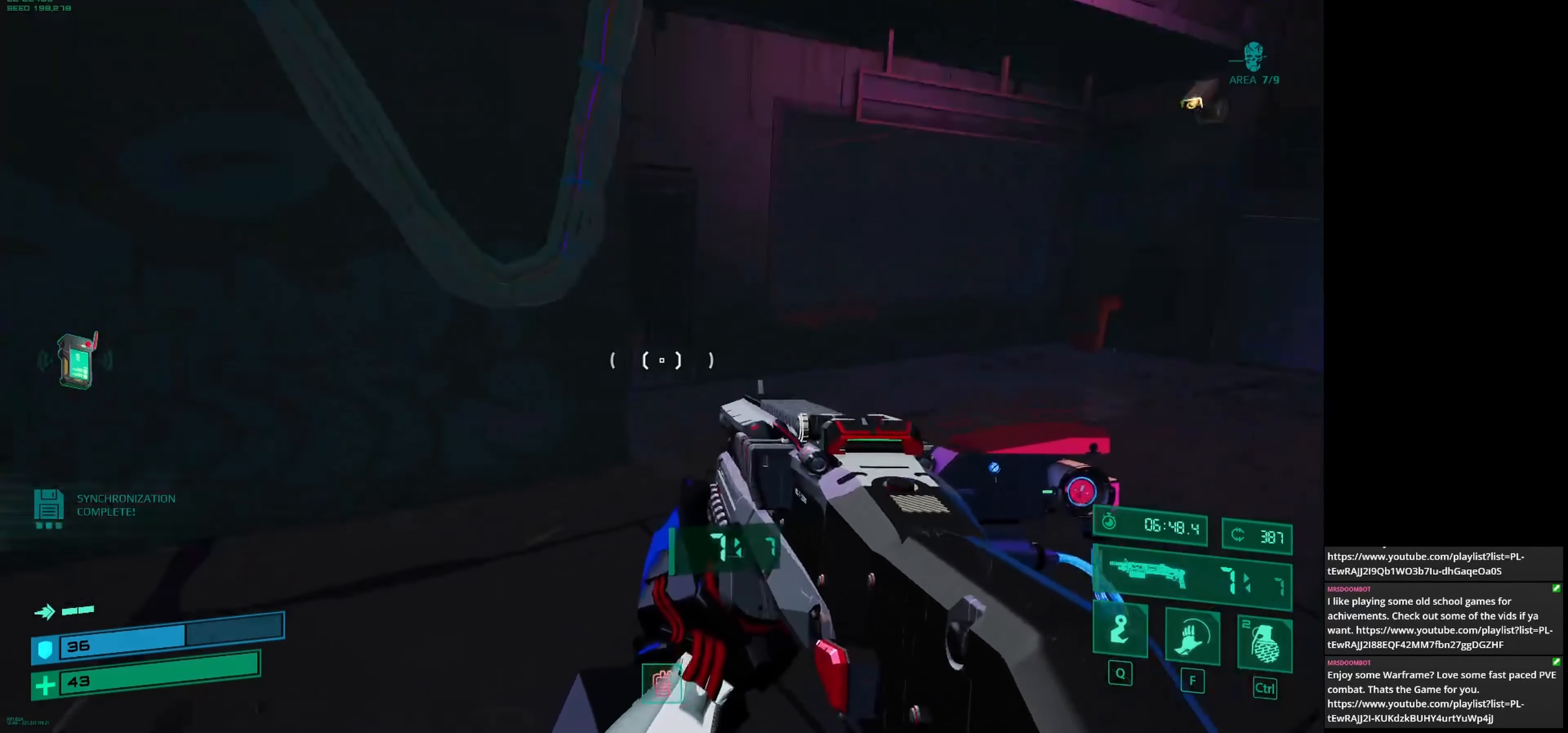
{"keys": ["a", "w"], "mouse": [], "events": [[83, "a", "down"], [125, "w", "down"]]}
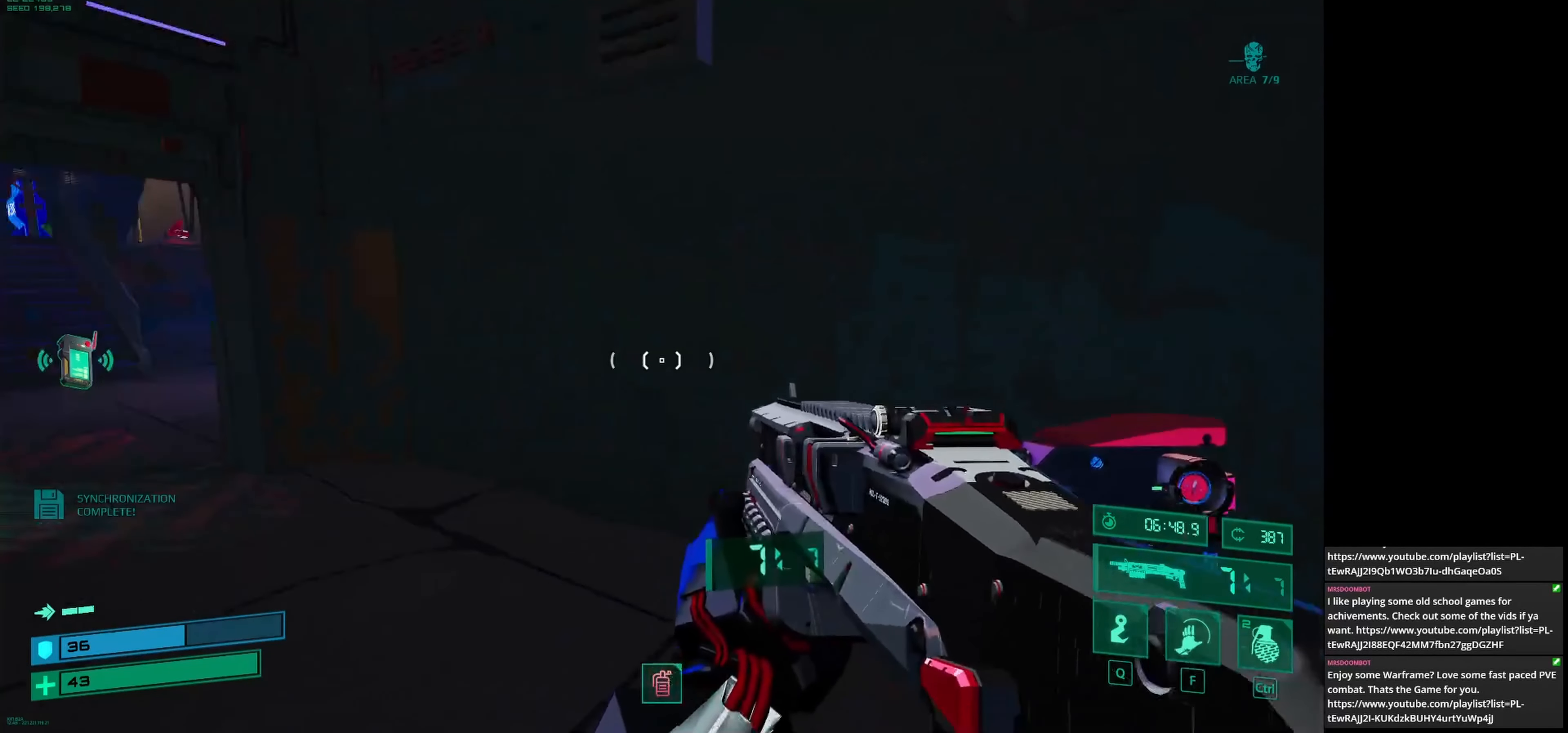
{"keys": [], "mouse": [], "events": [[42, "a", "up"], [250, "w", "up"]]}
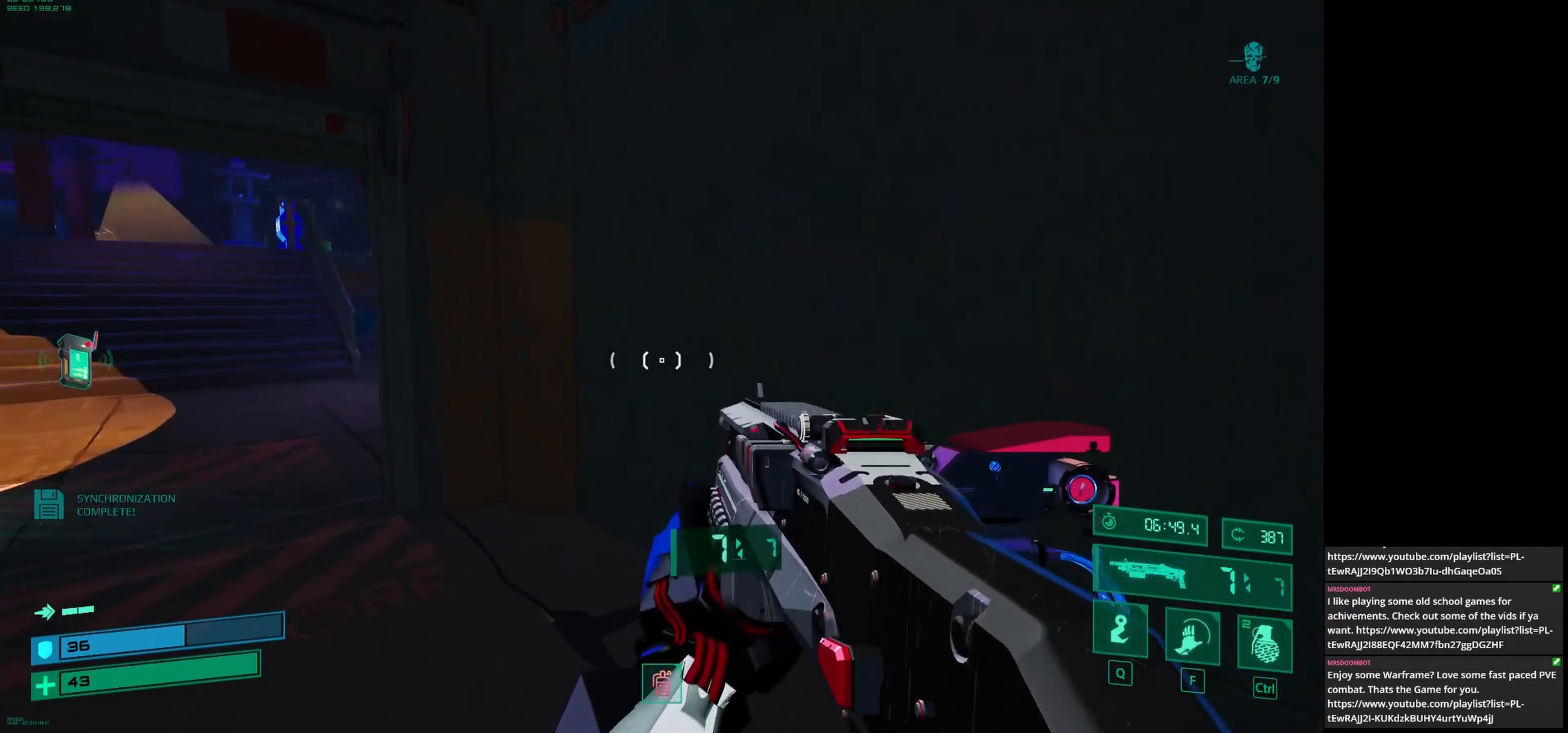
{"keys": [], "mouse": [], "events": []}
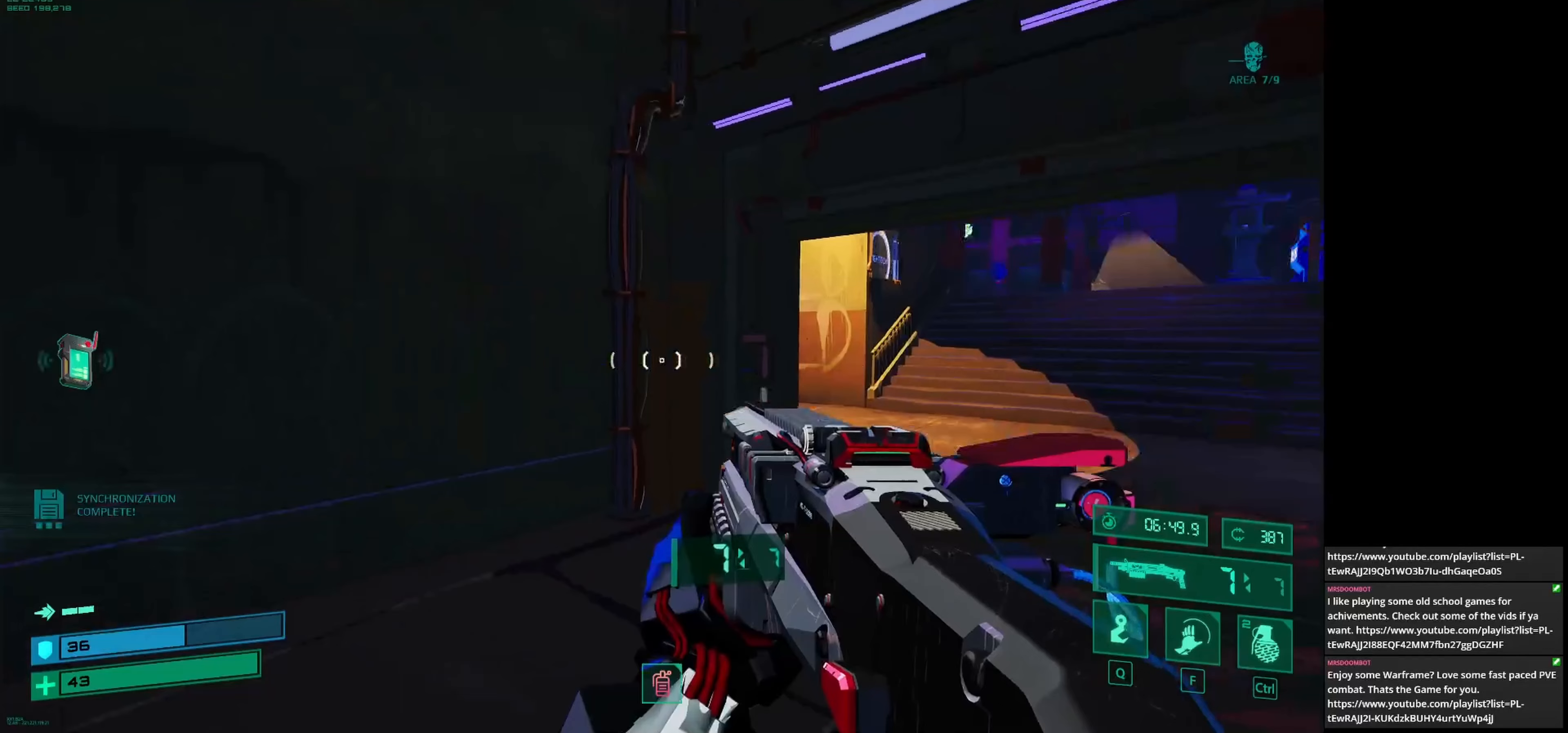
{"keys": ["w"], "mouse": [], "events": [[500, "w", "down"]]}
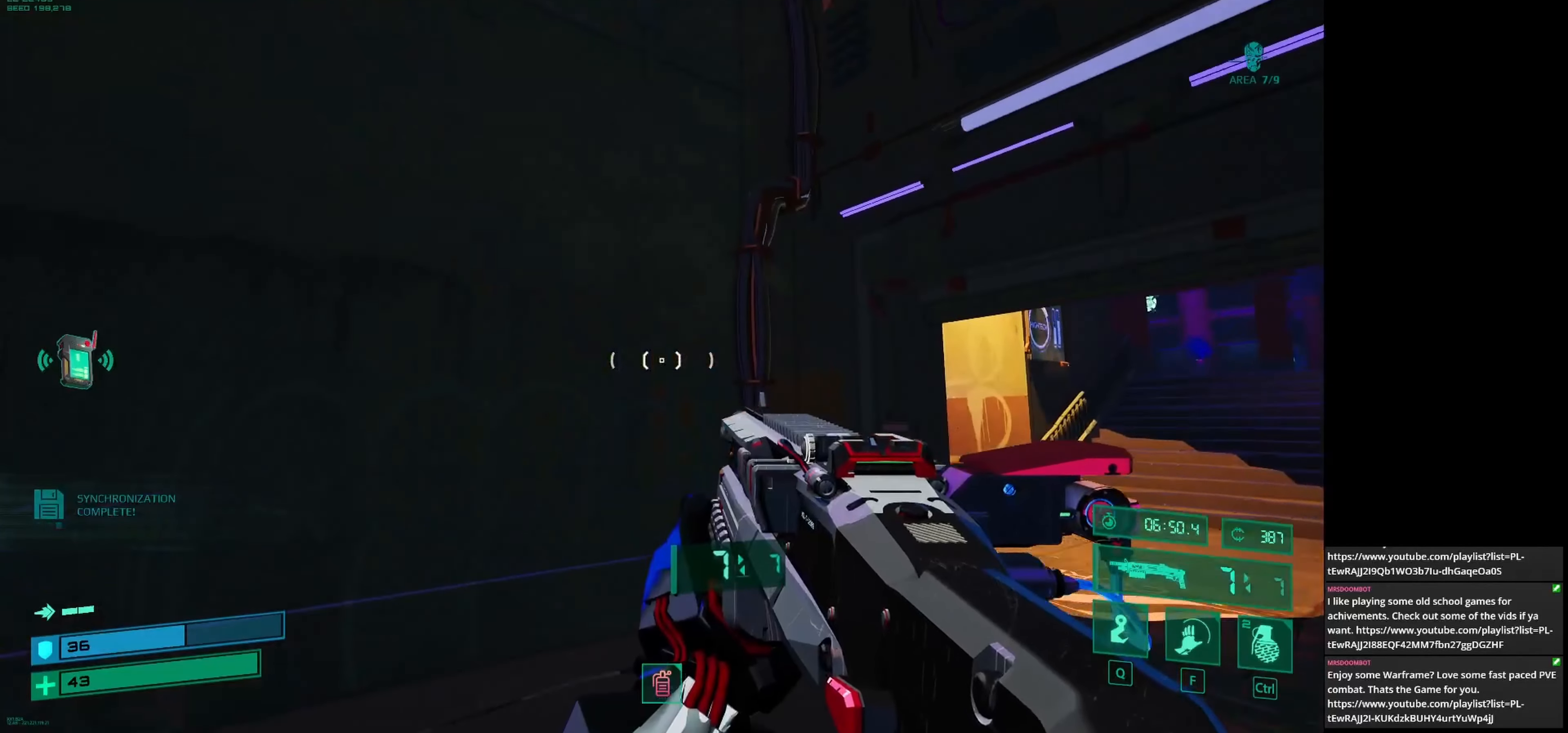
{"keys": ["w"], "mouse": [], "events": []}
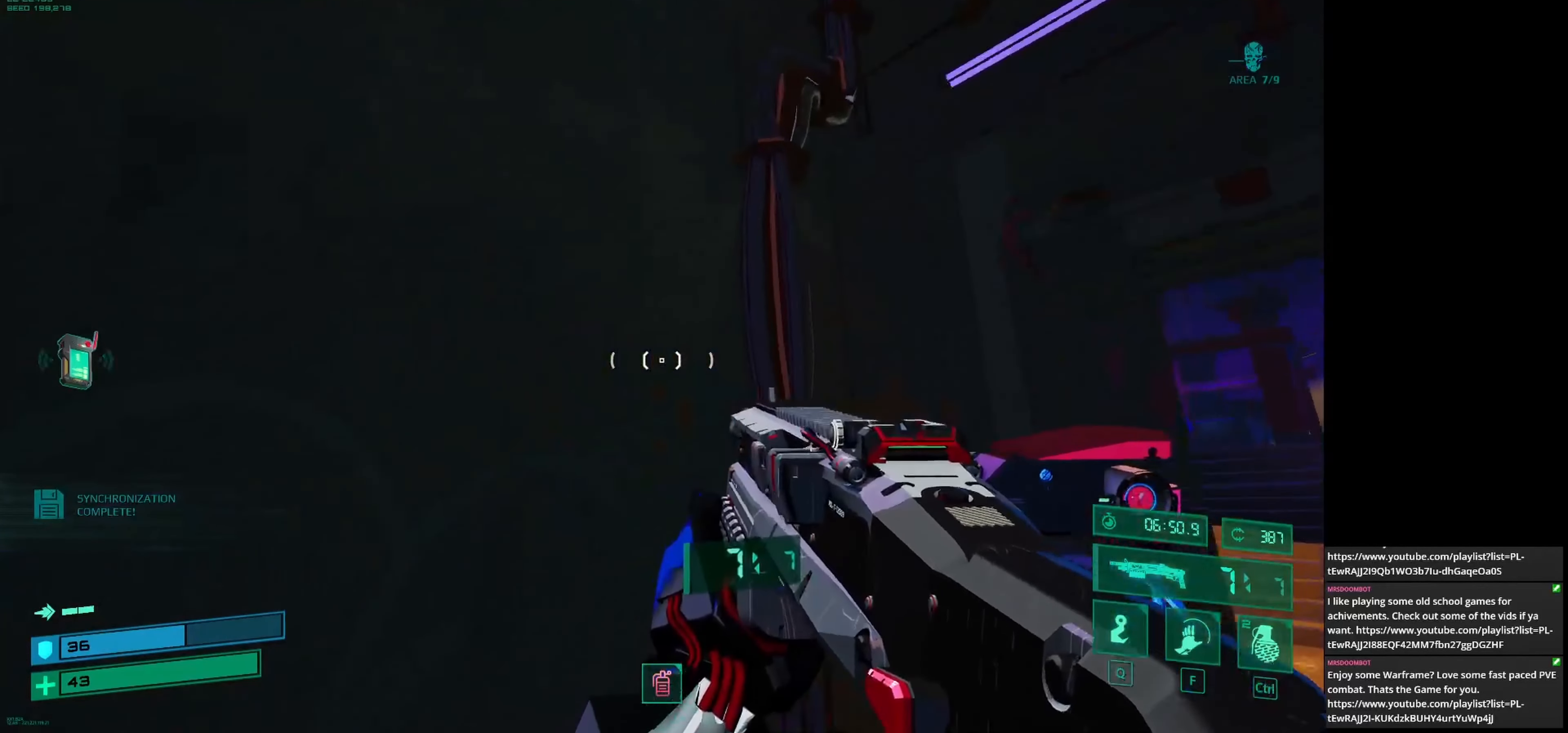
{"keys": [], "mouse": [], "events": [[83, "w", "up"]]}
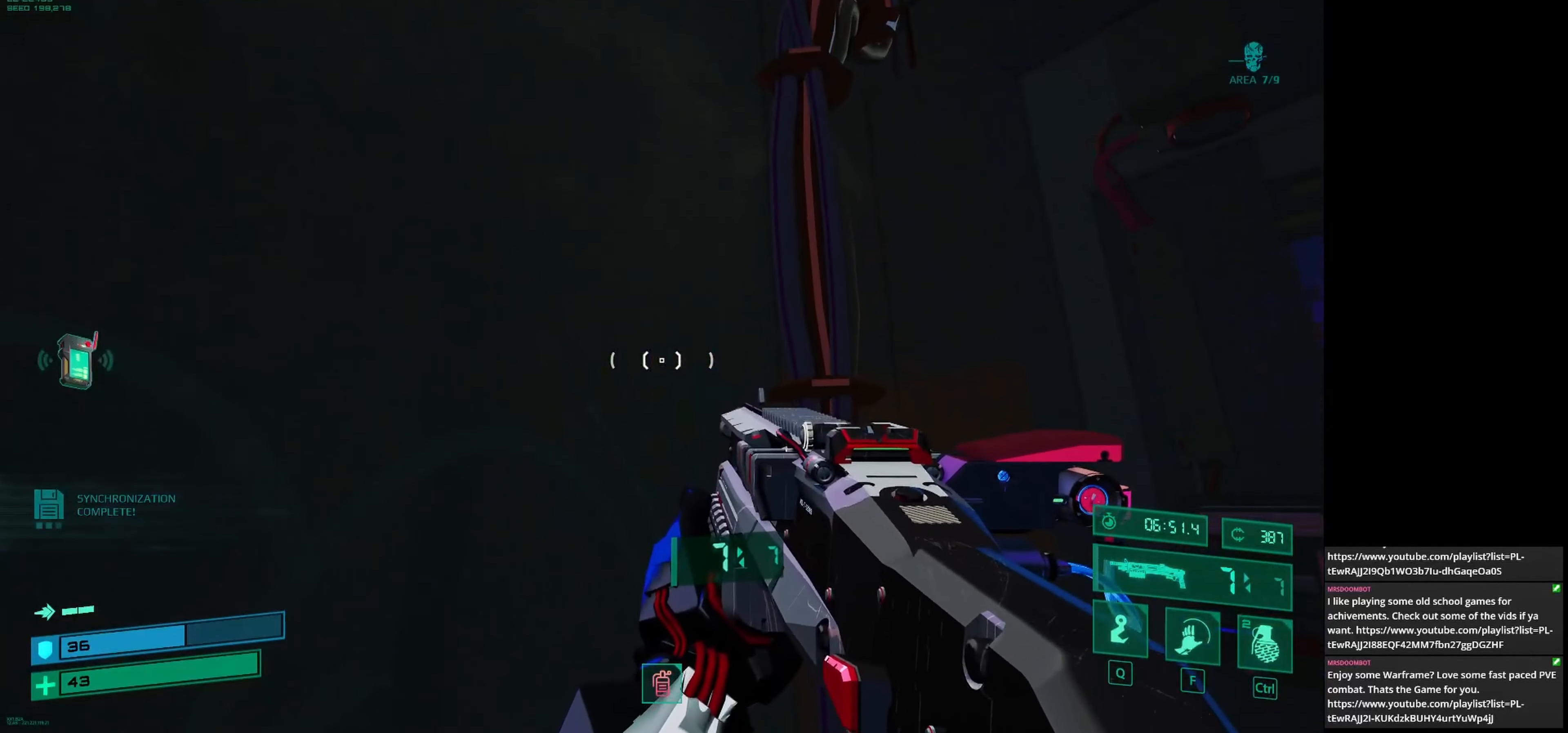
{"keys": ["w"], "mouse": [], "events": [[292, "a", "down"], [375, "w", "down"], [417, "a", "up"]]}
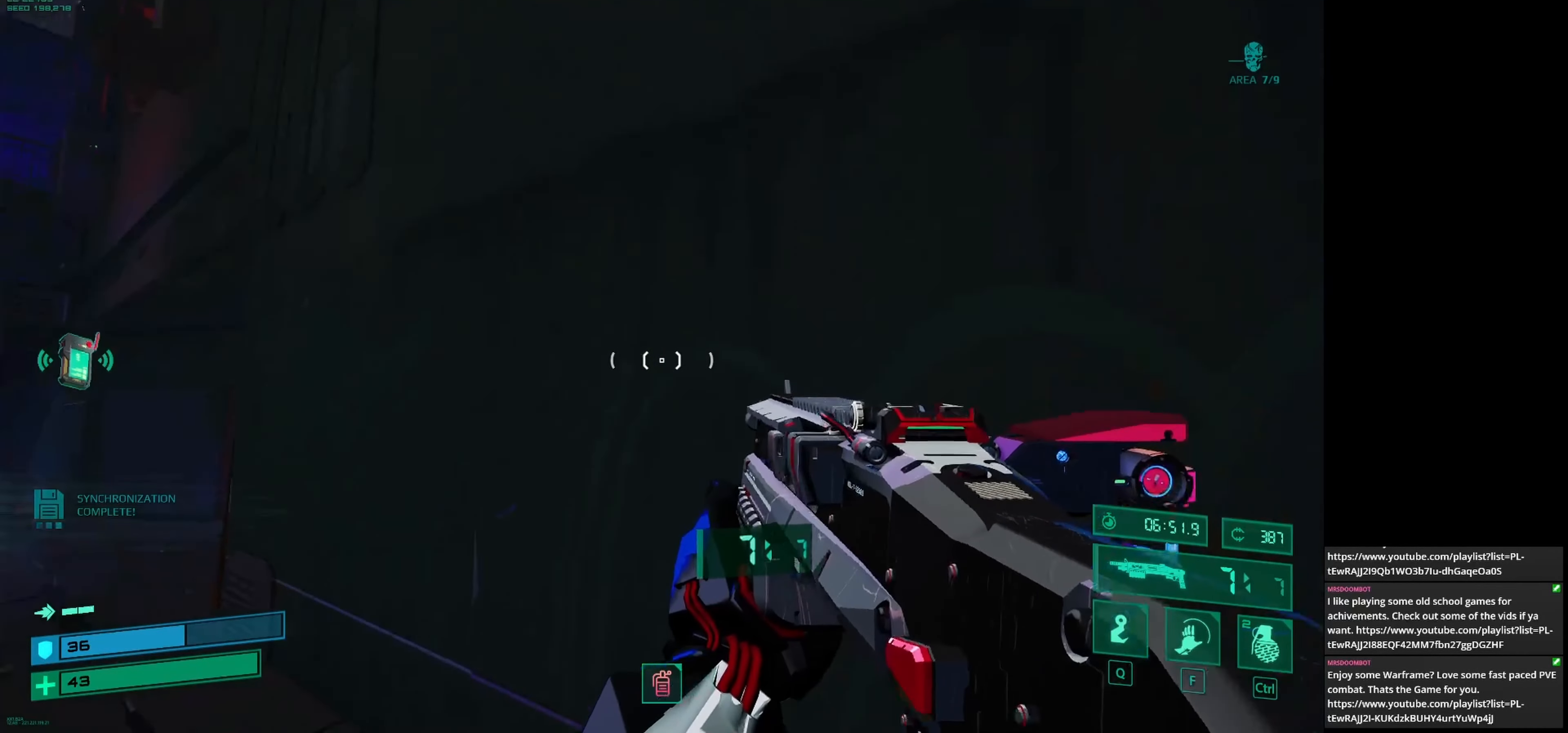
{"keys": ["w"], "mouse": [], "events": []}
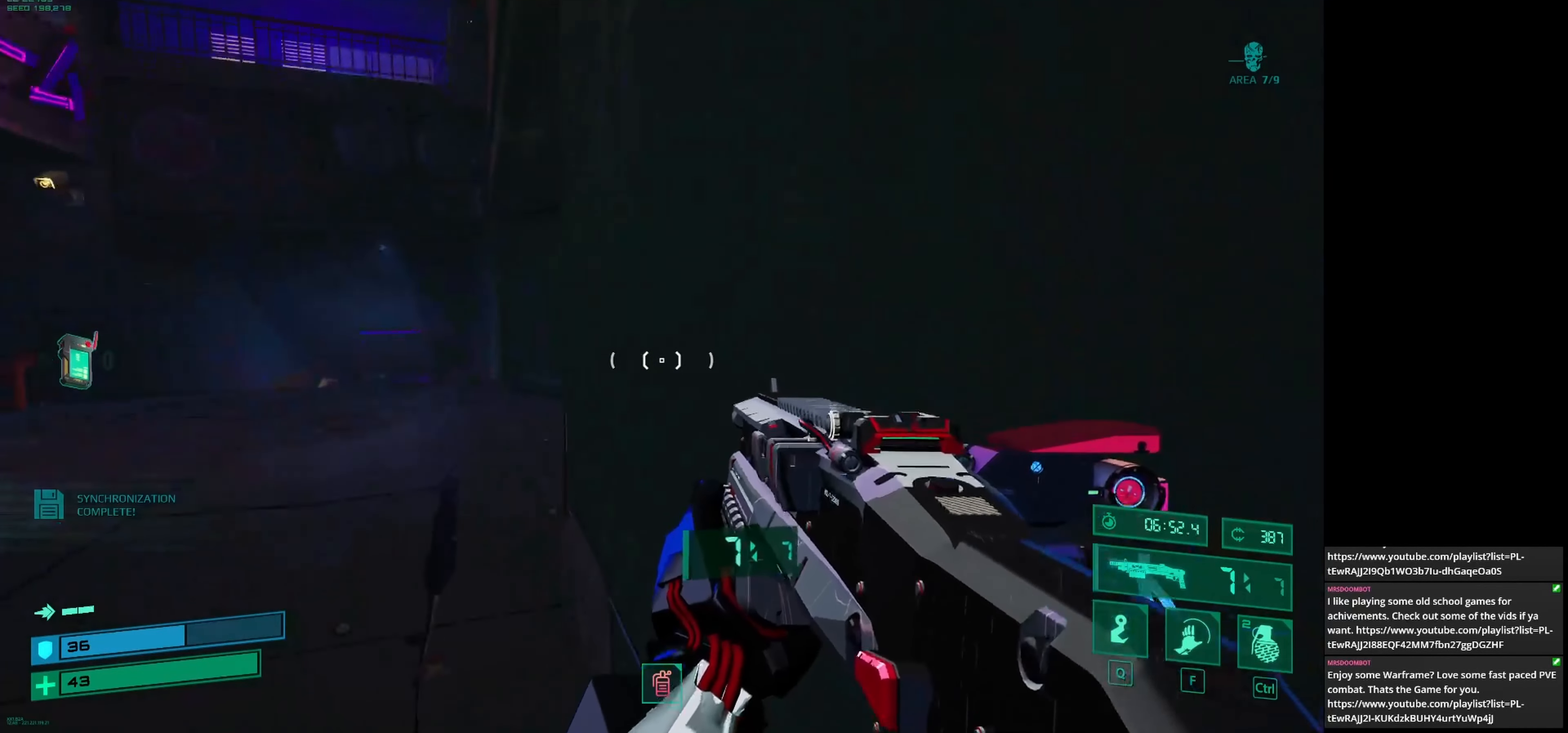
{"keys": [], "mouse": [], "events": [[125, "w", "up"]]}
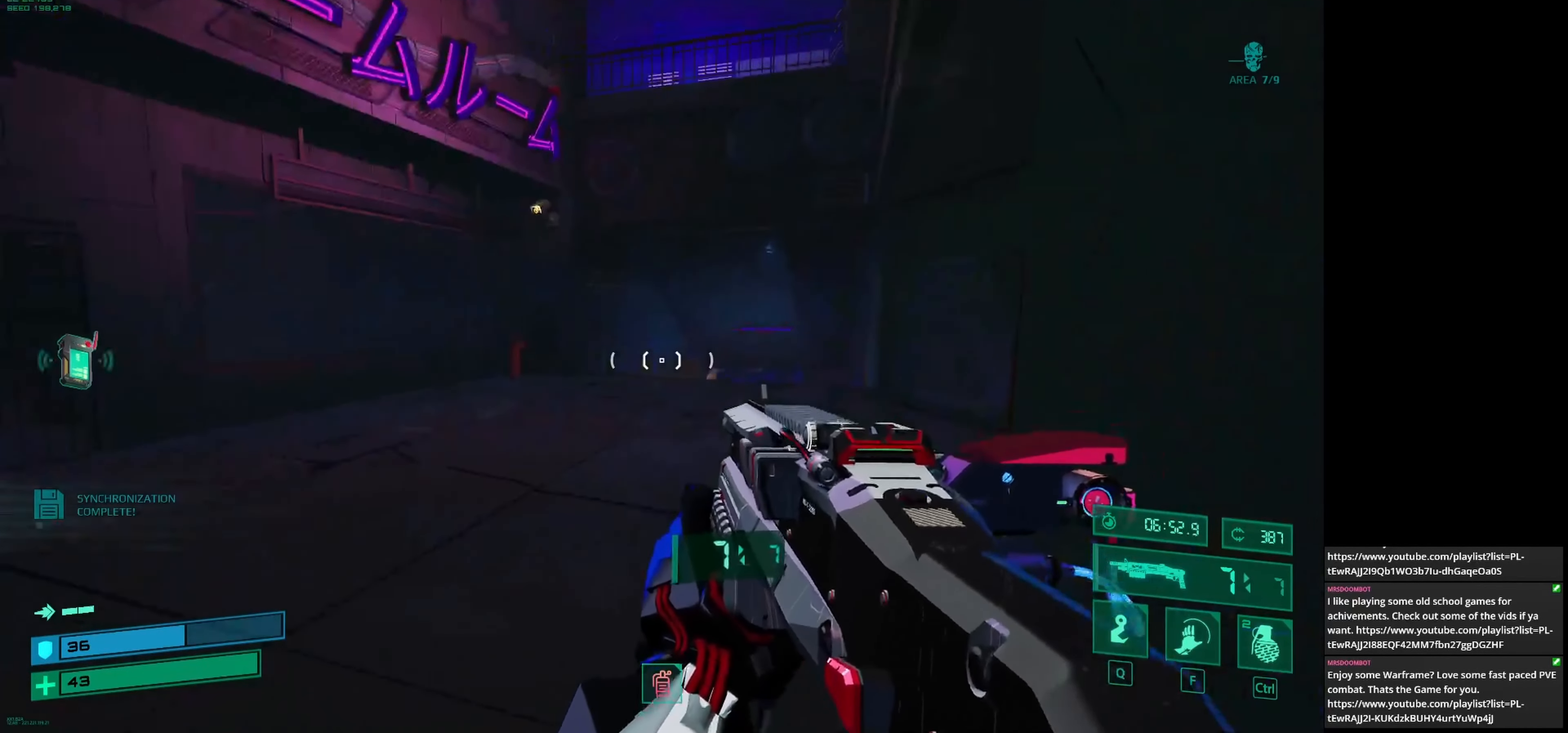
{"keys": ["w"], "mouse": [], "events": [[42, "w", "down"]]}
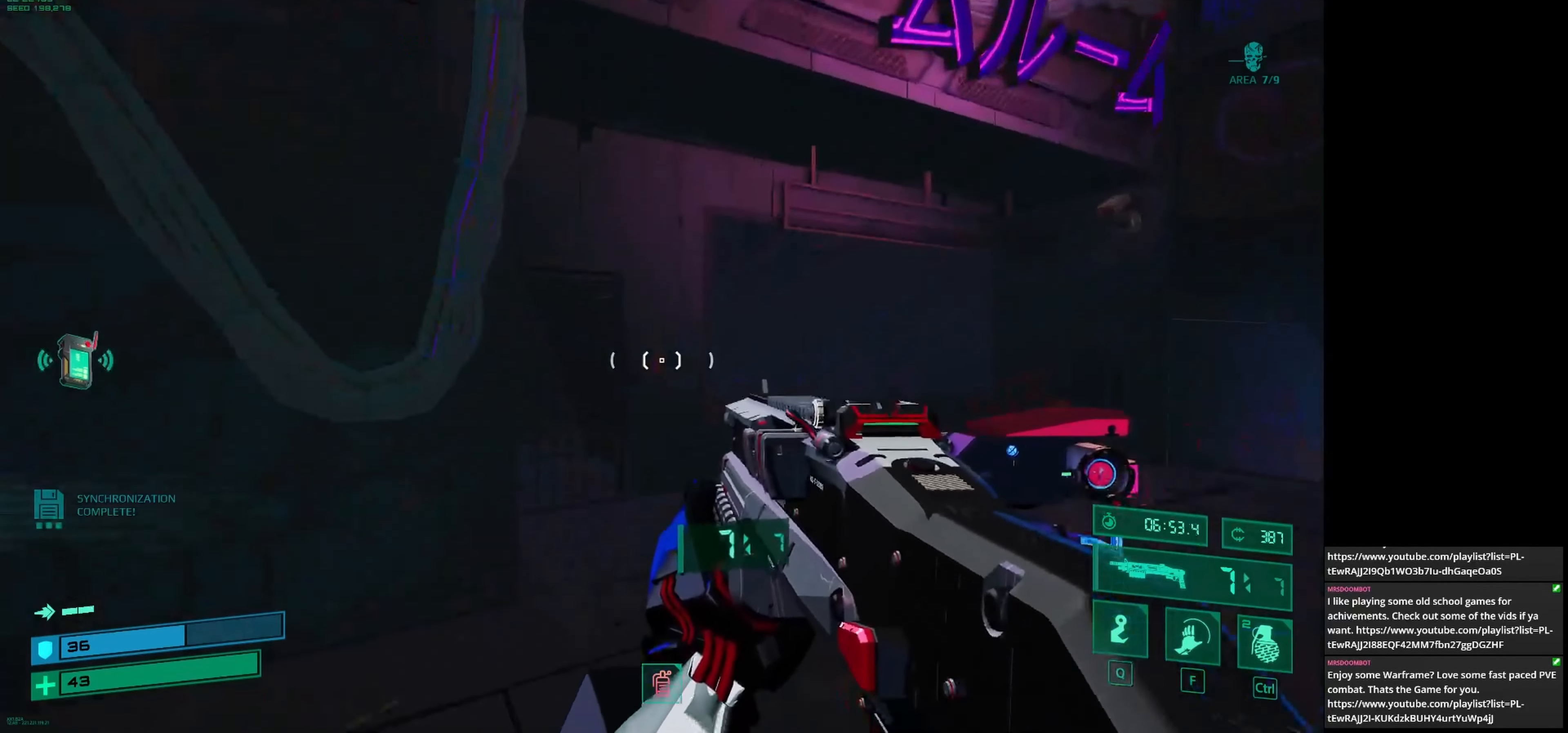
{"keys": ["w"], "mouse": [], "events": []}
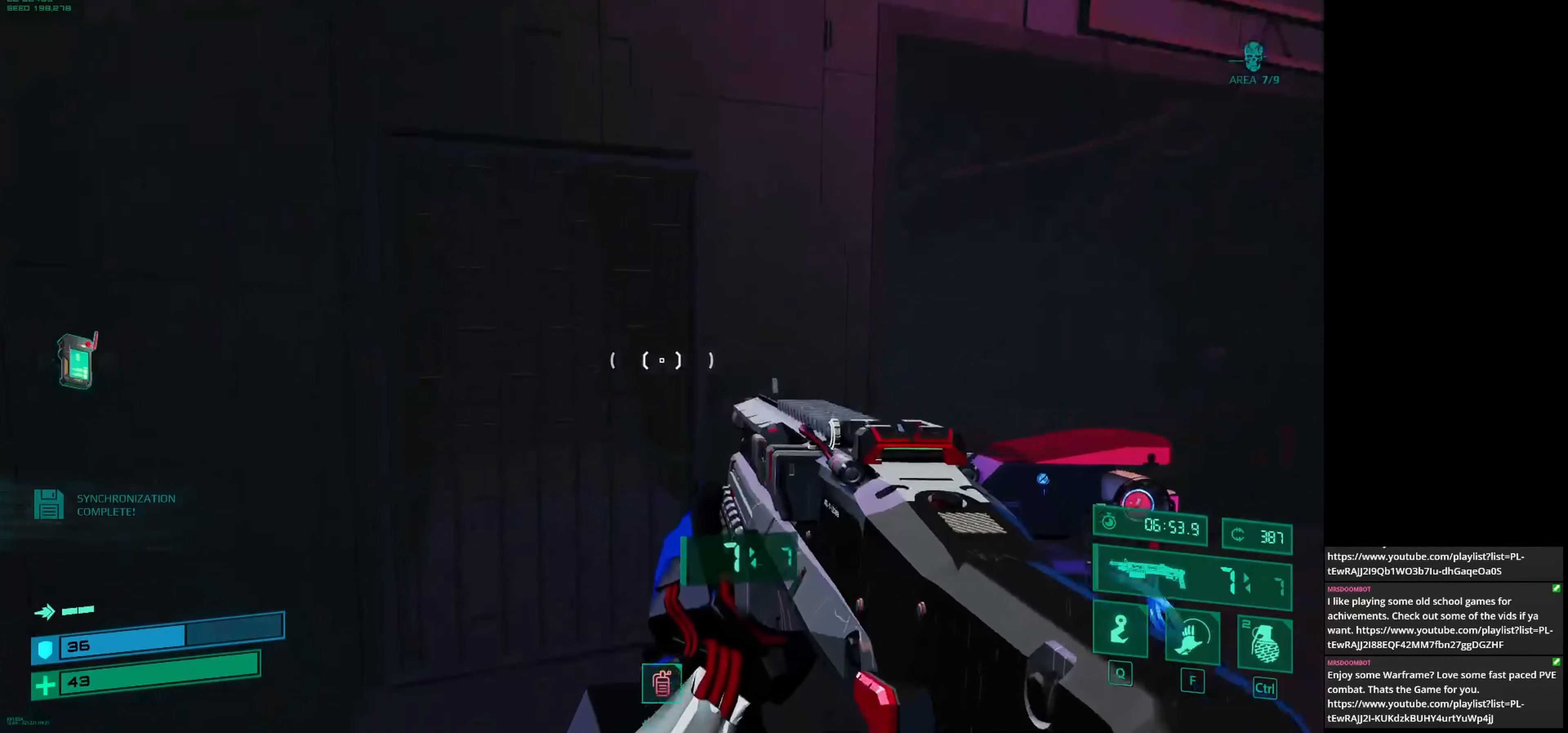
{"keys": [], "mouse": [], "events": [[208, "w", "up"], [250, "e", "down"], [375, "e", "up"]]}
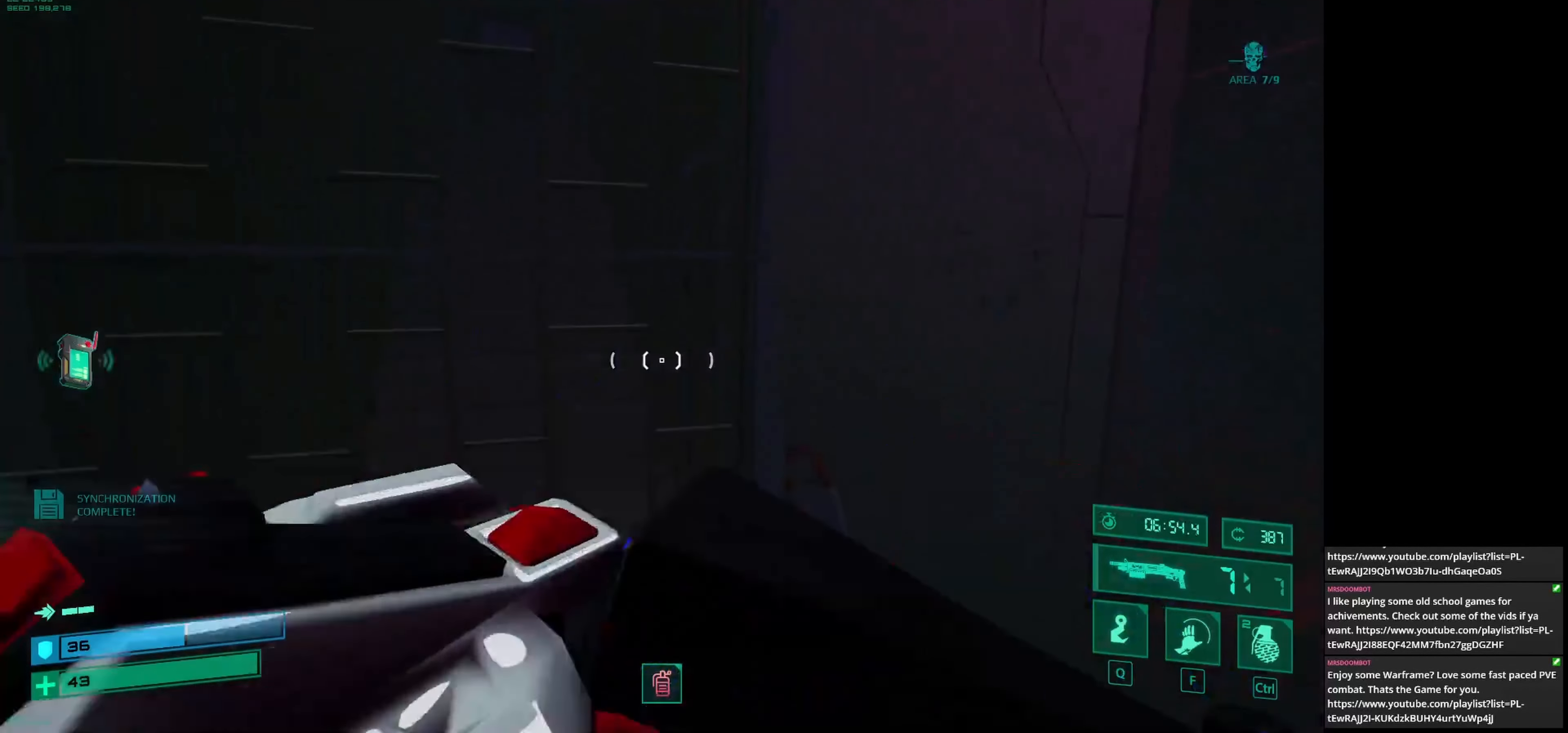
{"keys": ["w"], "mouse": [], "events": [[417, "w", "down"]]}
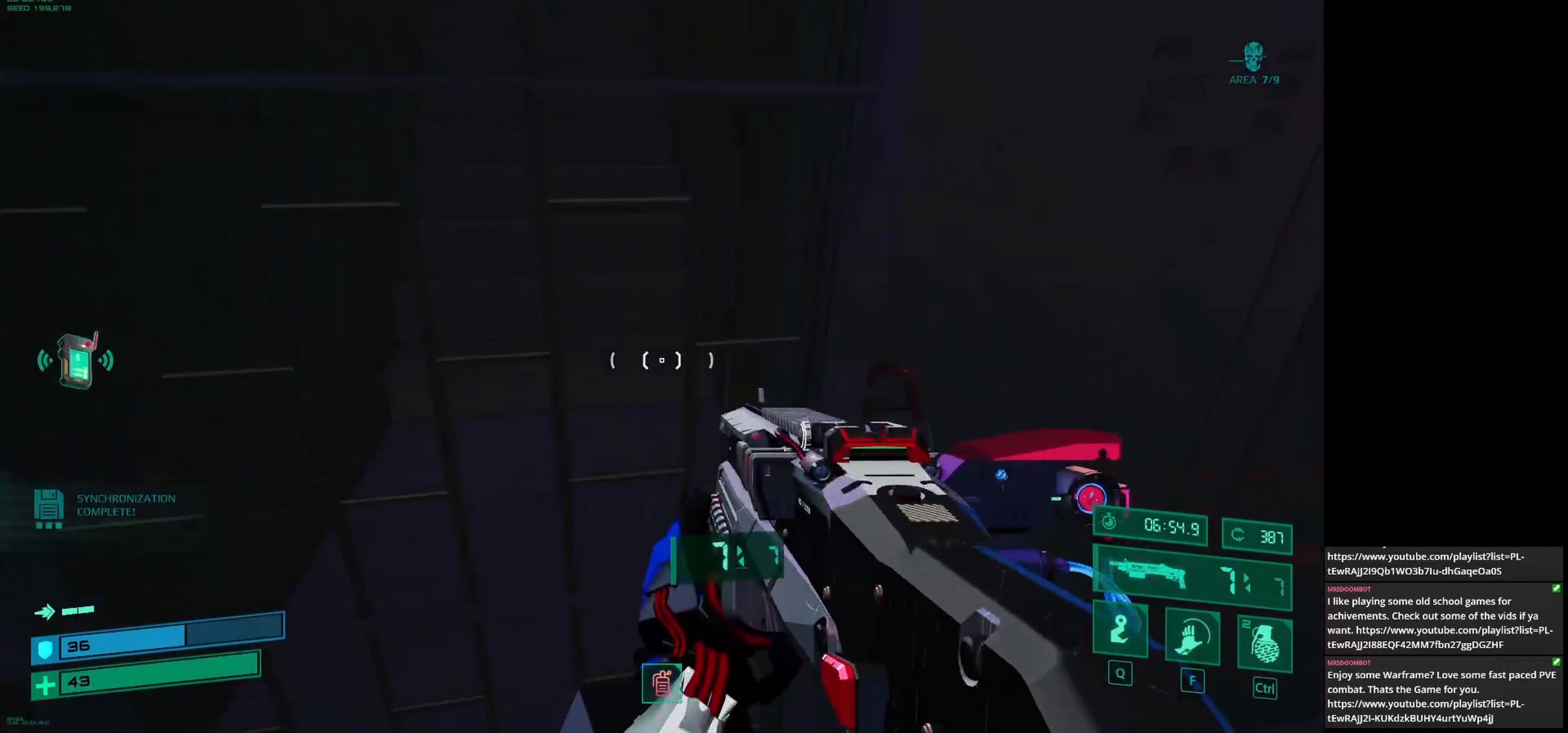
{"keys": [], "mouse": [], "events": [[125, "w", "up"]]}
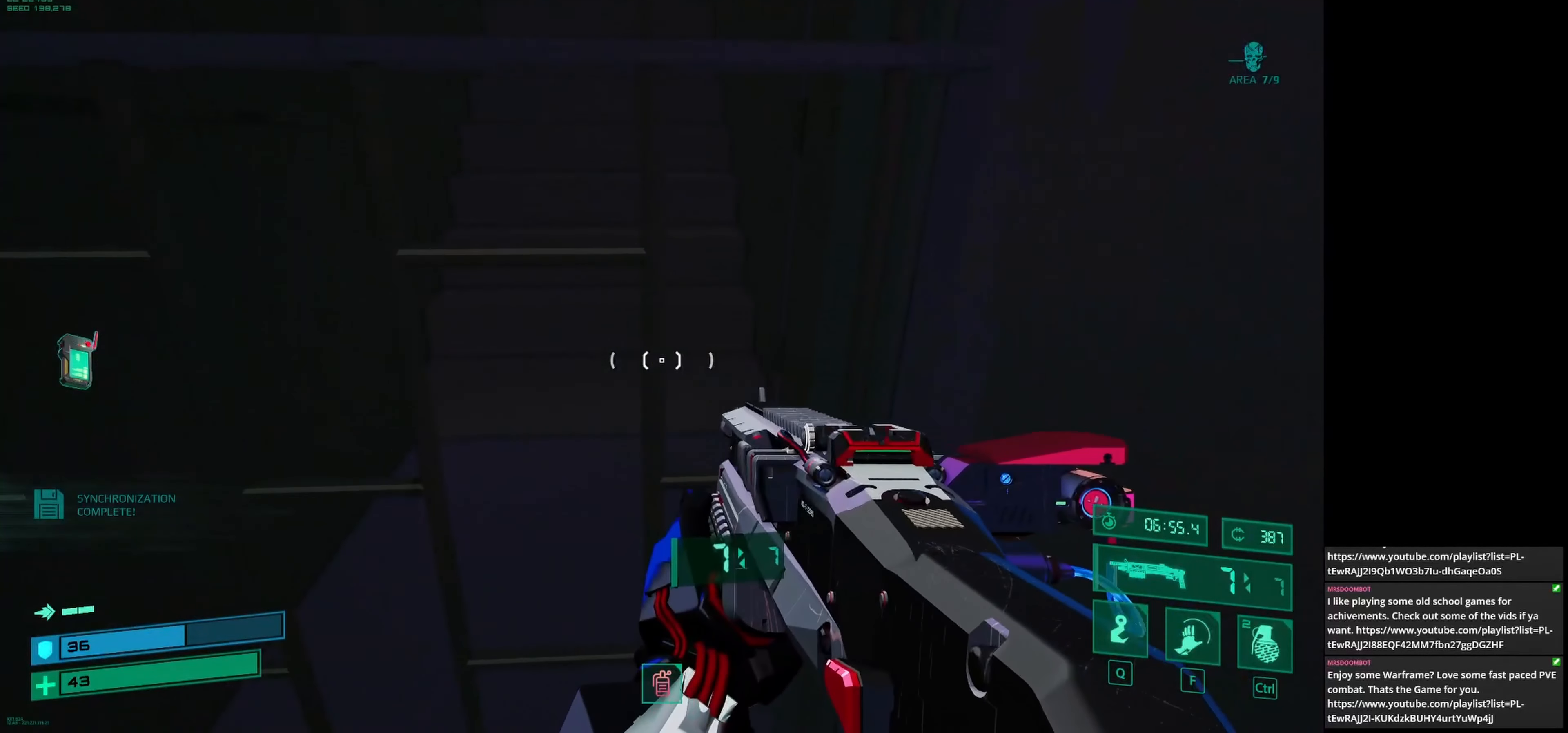
{"keys": [], "mouse": [], "events": [[83, "a", "down"], [167, "s", "down"], [458, "a", "up"], [458, "s", "up"]]}
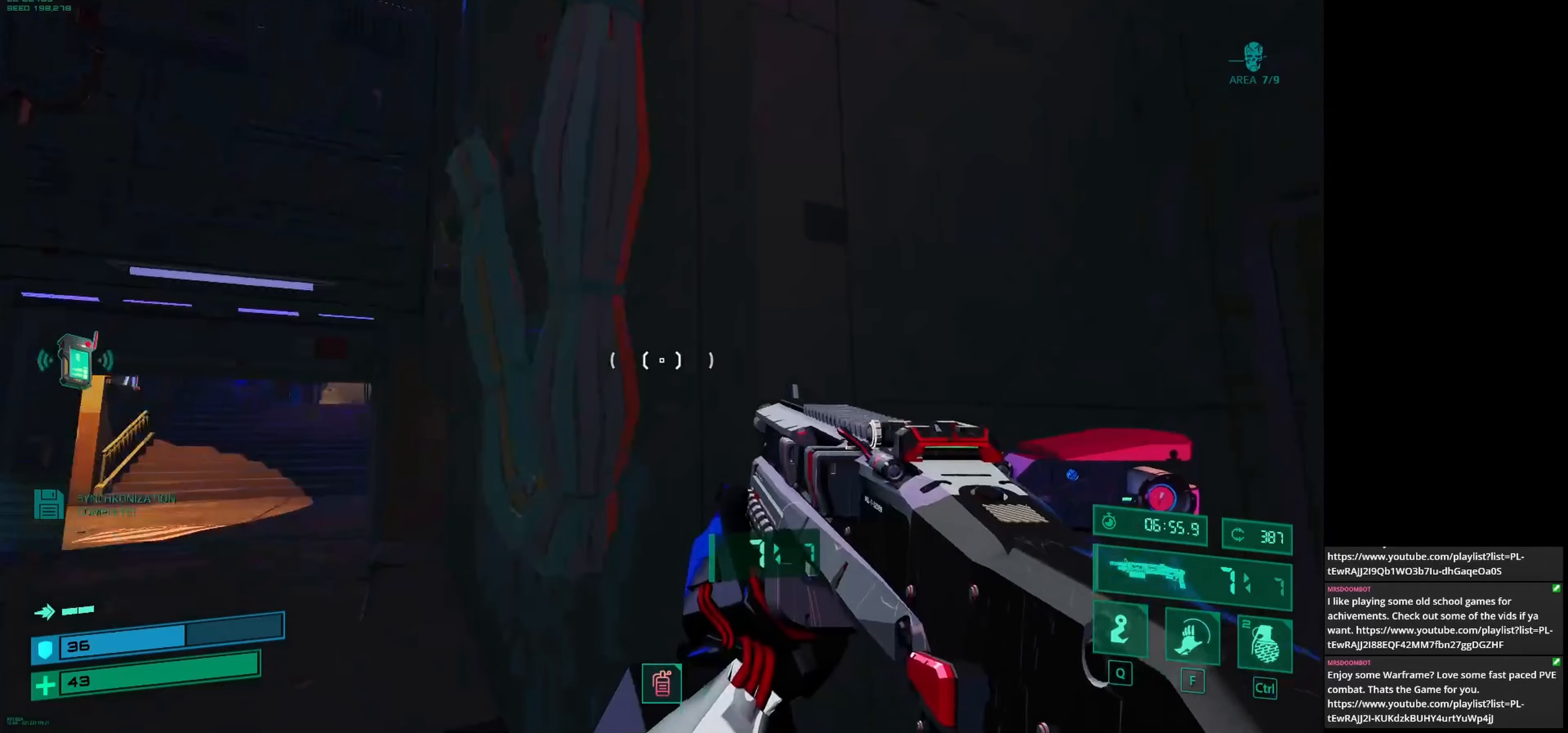
{"keys": ["a"], "mouse": [], "events": [[417, "a", "down"]]}
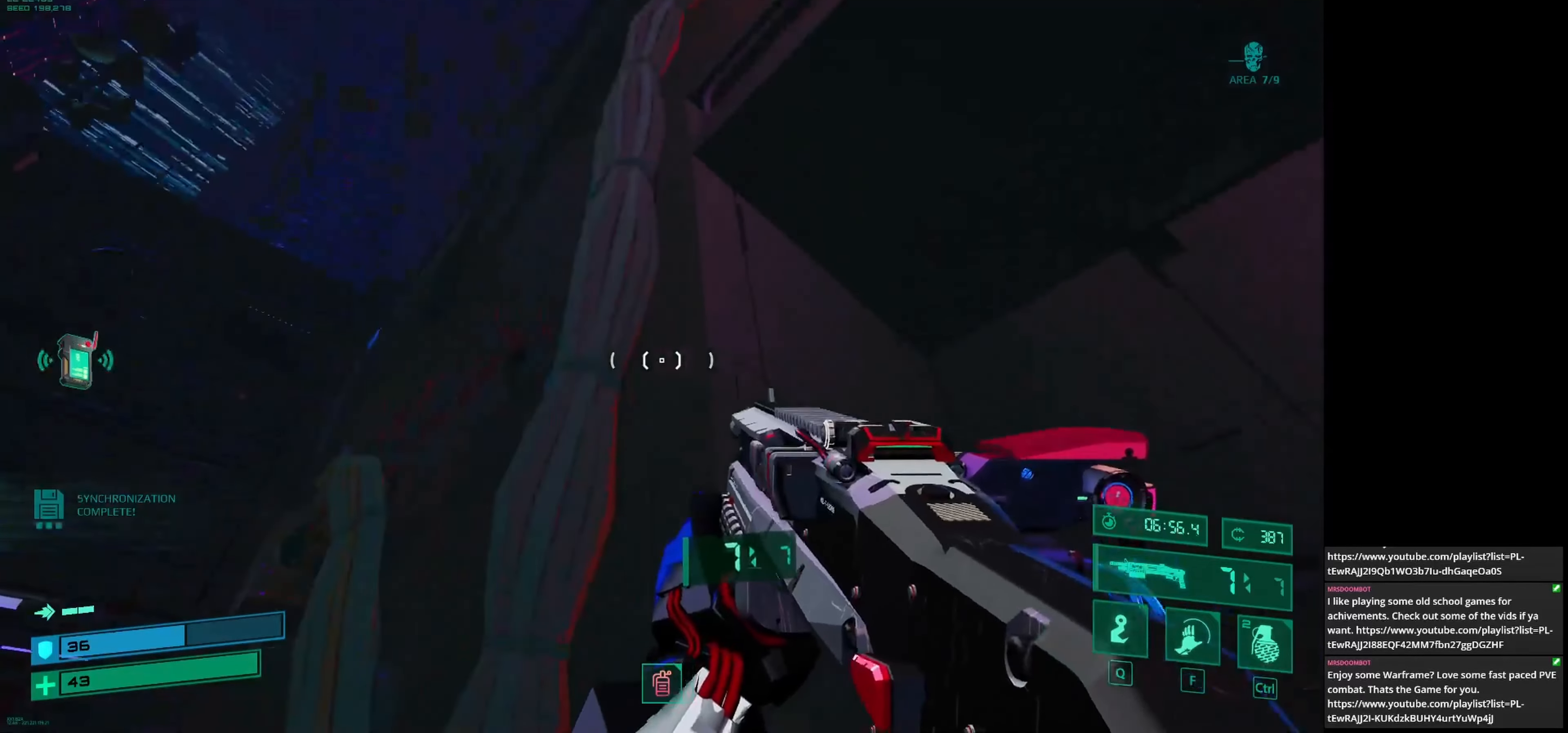
{"keys": [], "mouse": [], "events": [[125, "w", "down"], [250, "a", "up"], [250, "w", "up"]]}
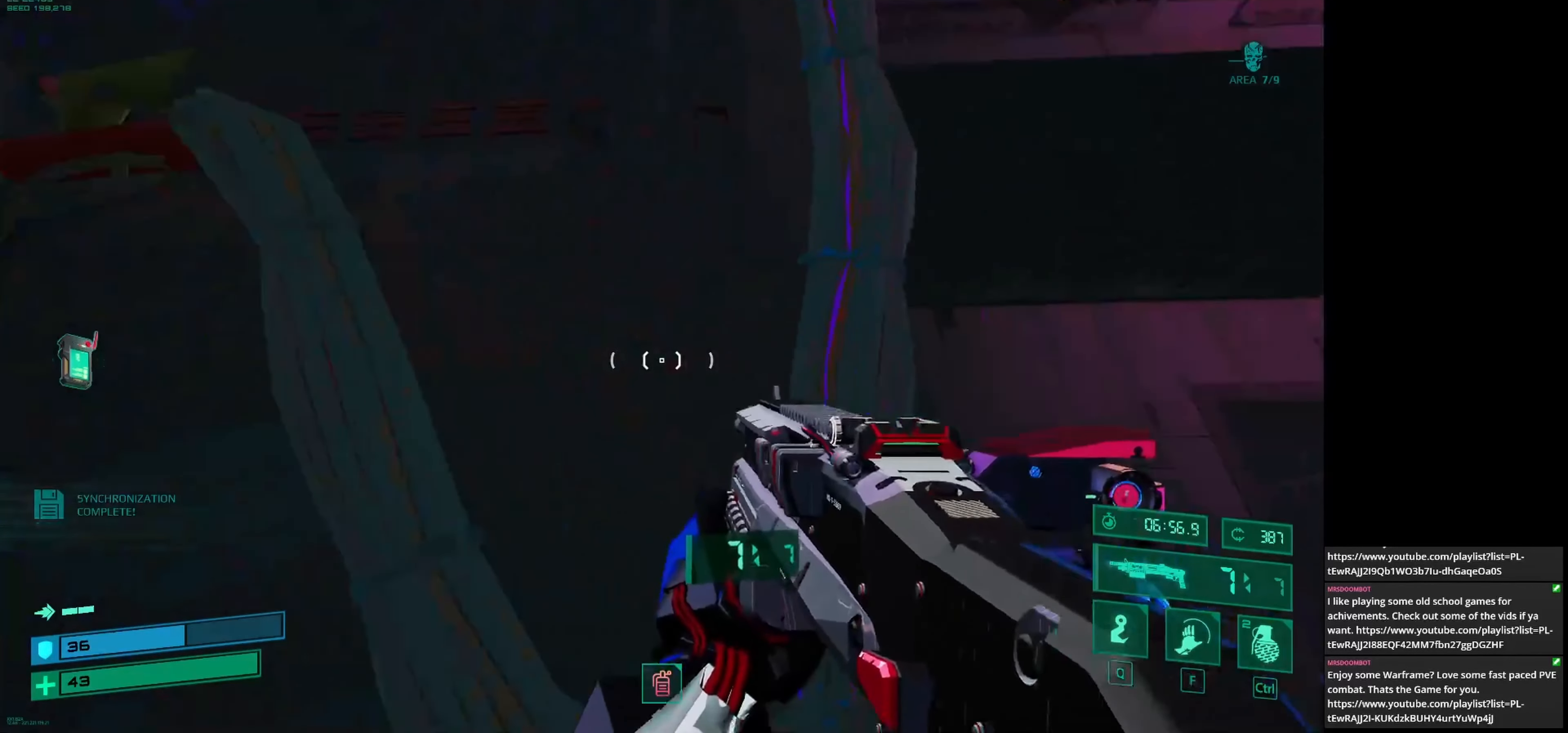
{"keys": ["s"], "mouse": [], "events": [[83, "e", "down"], [167, "e", "up"], [375, "s", "down"]]}
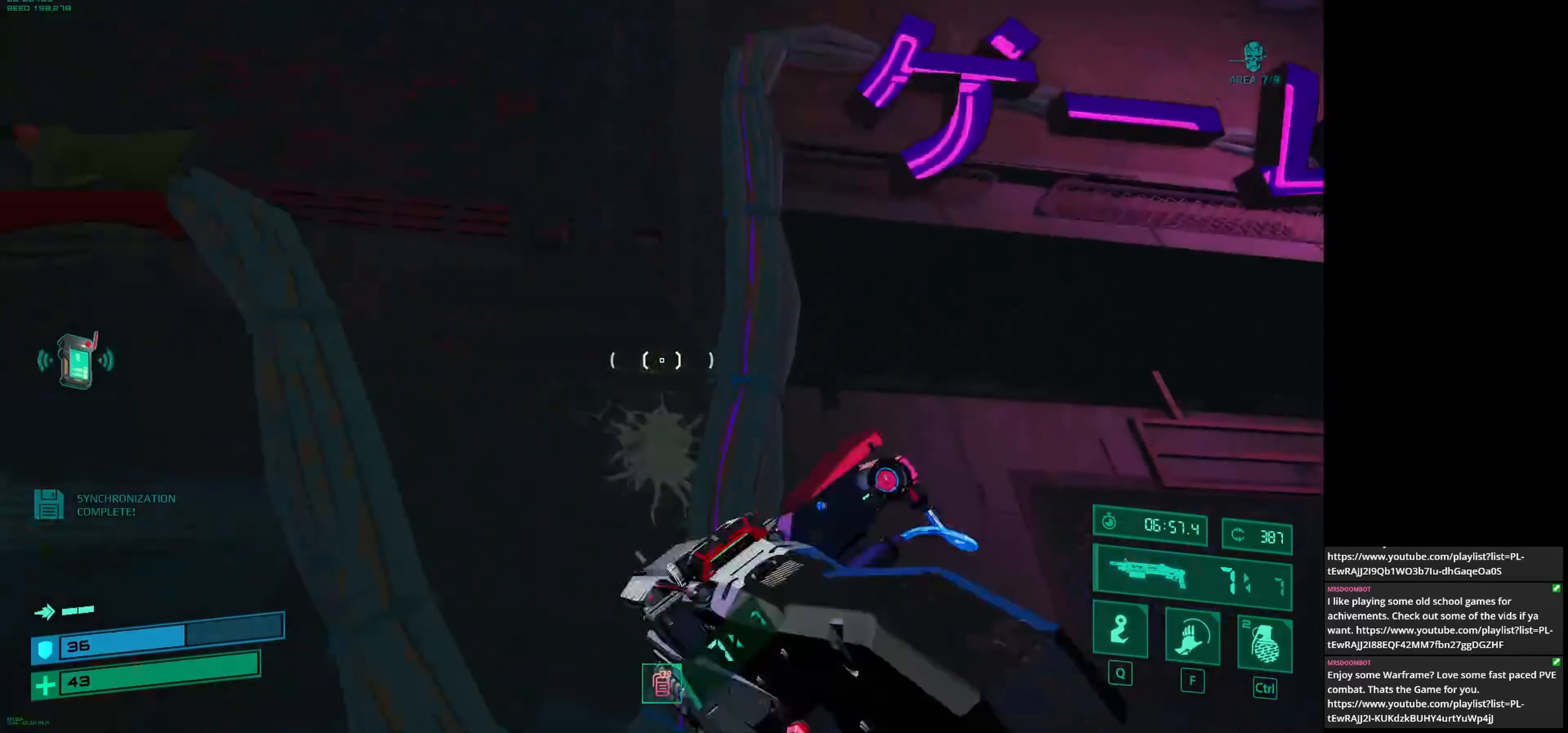
{"keys": [], "mouse": [], "events": [[42, "s", "up"]]}
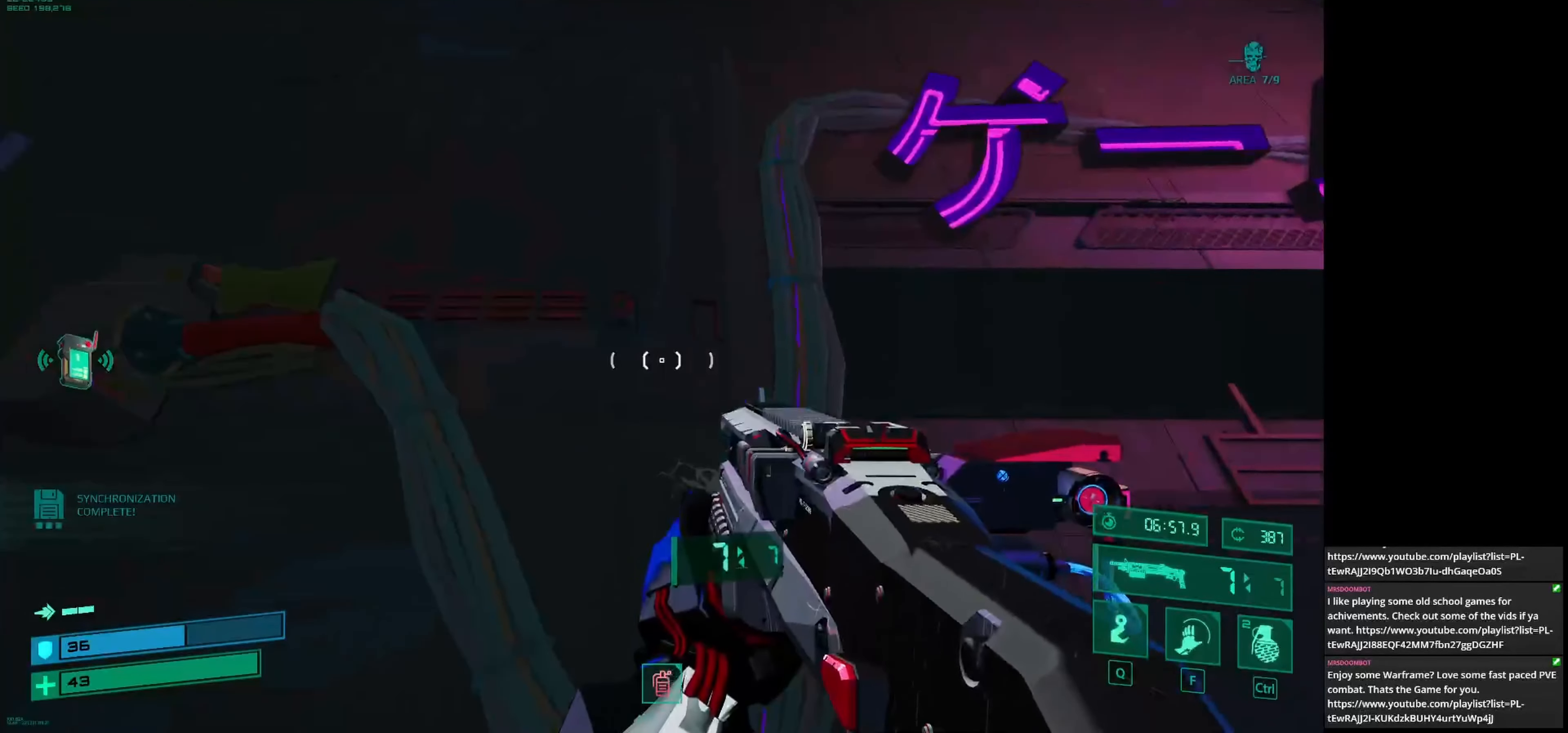
{"keys": ["a", "w"], "mouse": [], "events": [[333, "a", "down"], [458, "w", "down"]]}
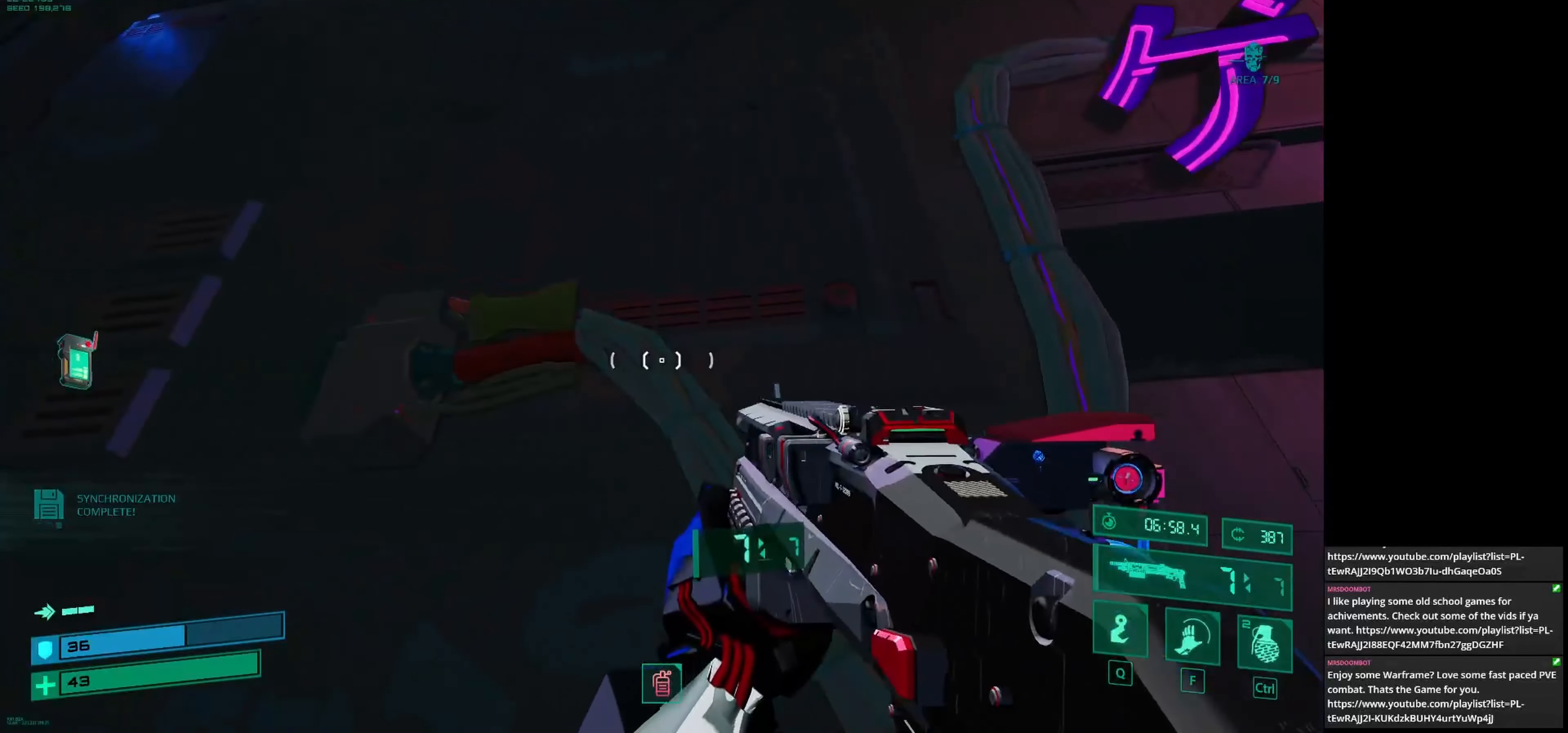
{"keys": [], "mouse": [], "events": [[250, "a", "up"], [250, "w", "up"], [417, "e", "down"], [500, "e", "up"]]}